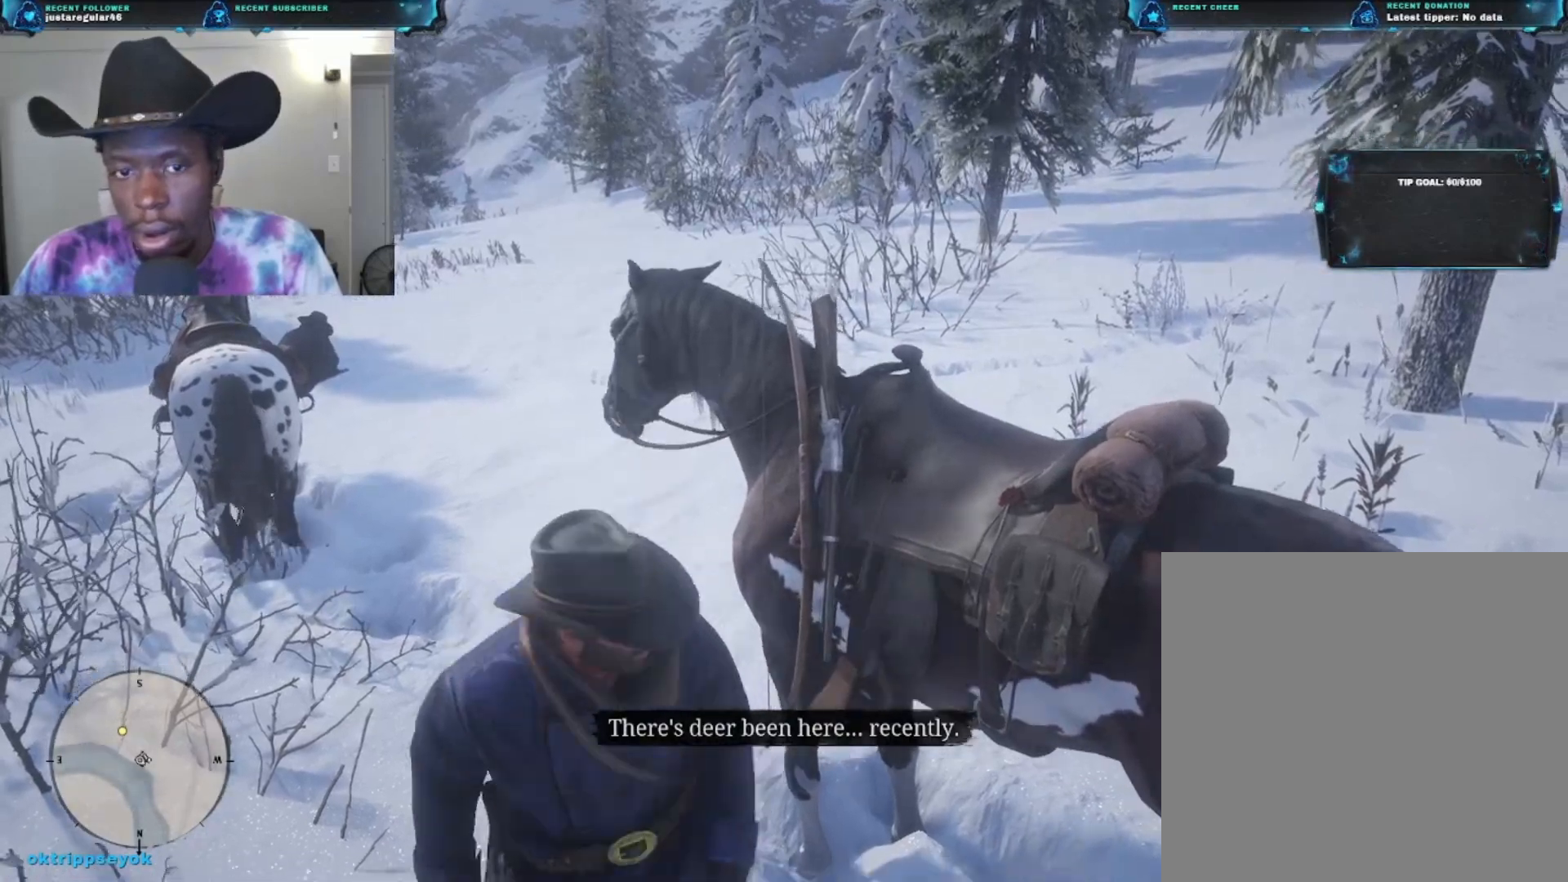
Gameplay with a controller (Xbox layout); each line is a JSON object with the inputs held at the frame after it. "events" lists button and stick changes between this image and that frame as [ms after this image, input, new state], when the widget could be followed in between.
{"buttons": [], "left_stick": "up-right", "right_stick": "center", "events": [[33, "left_stick", "left"], [100, "left_stick", "up-left"], [300, "left_stick", "up"], [400, "left_stick", "up-right"]]}
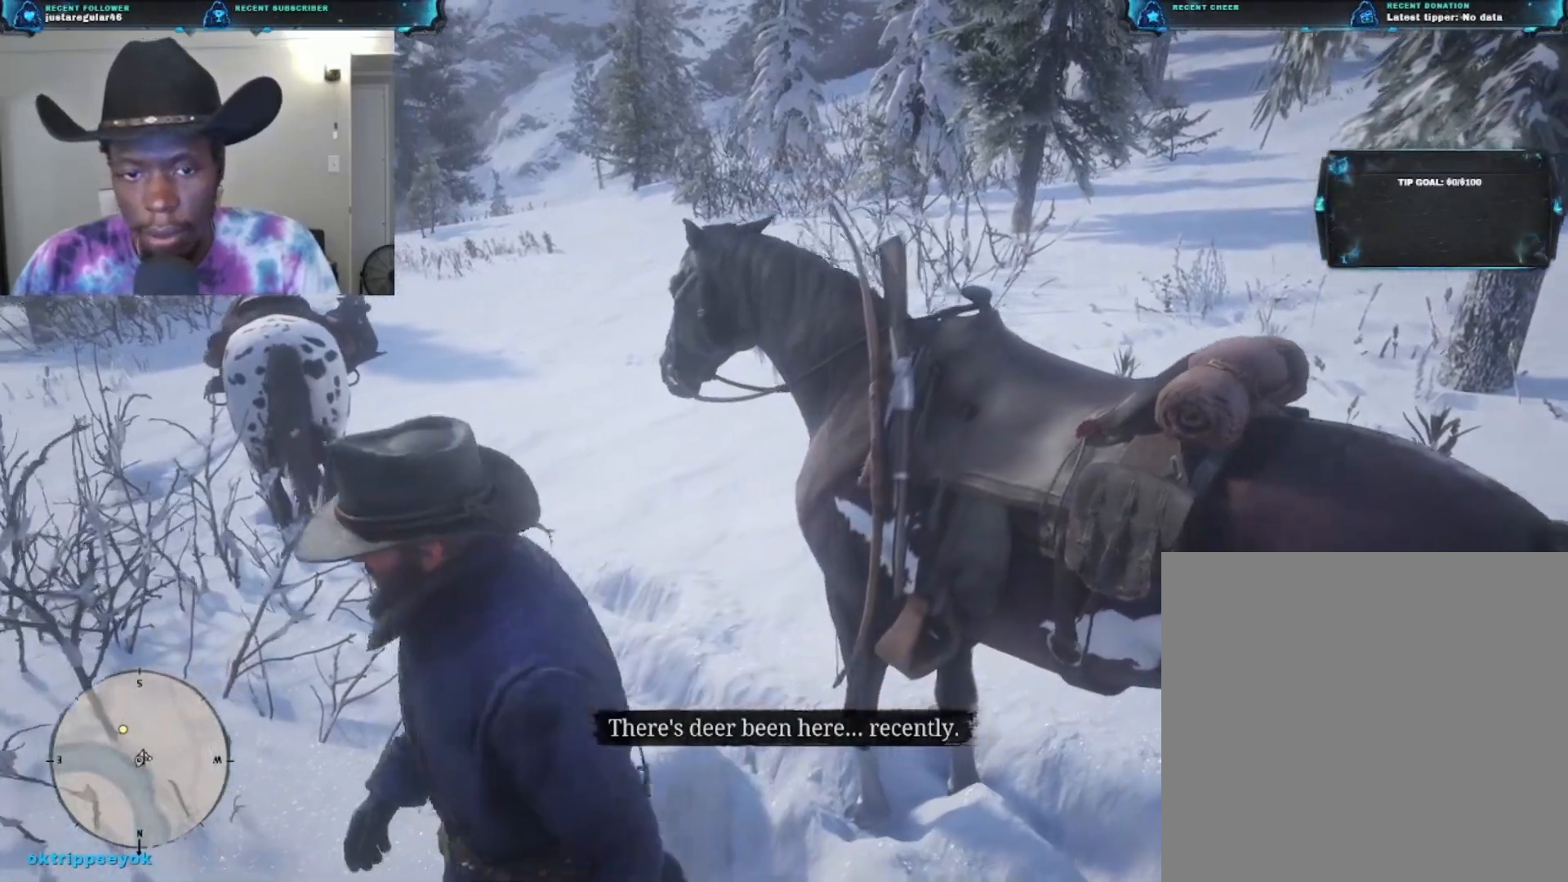
{"buttons": [], "left_stick": "center", "right_stick": "down-left", "events": [[200, "right_stick", "down-left"], [333, "left_stick", "right"], [467, "left_stick", "center"]]}
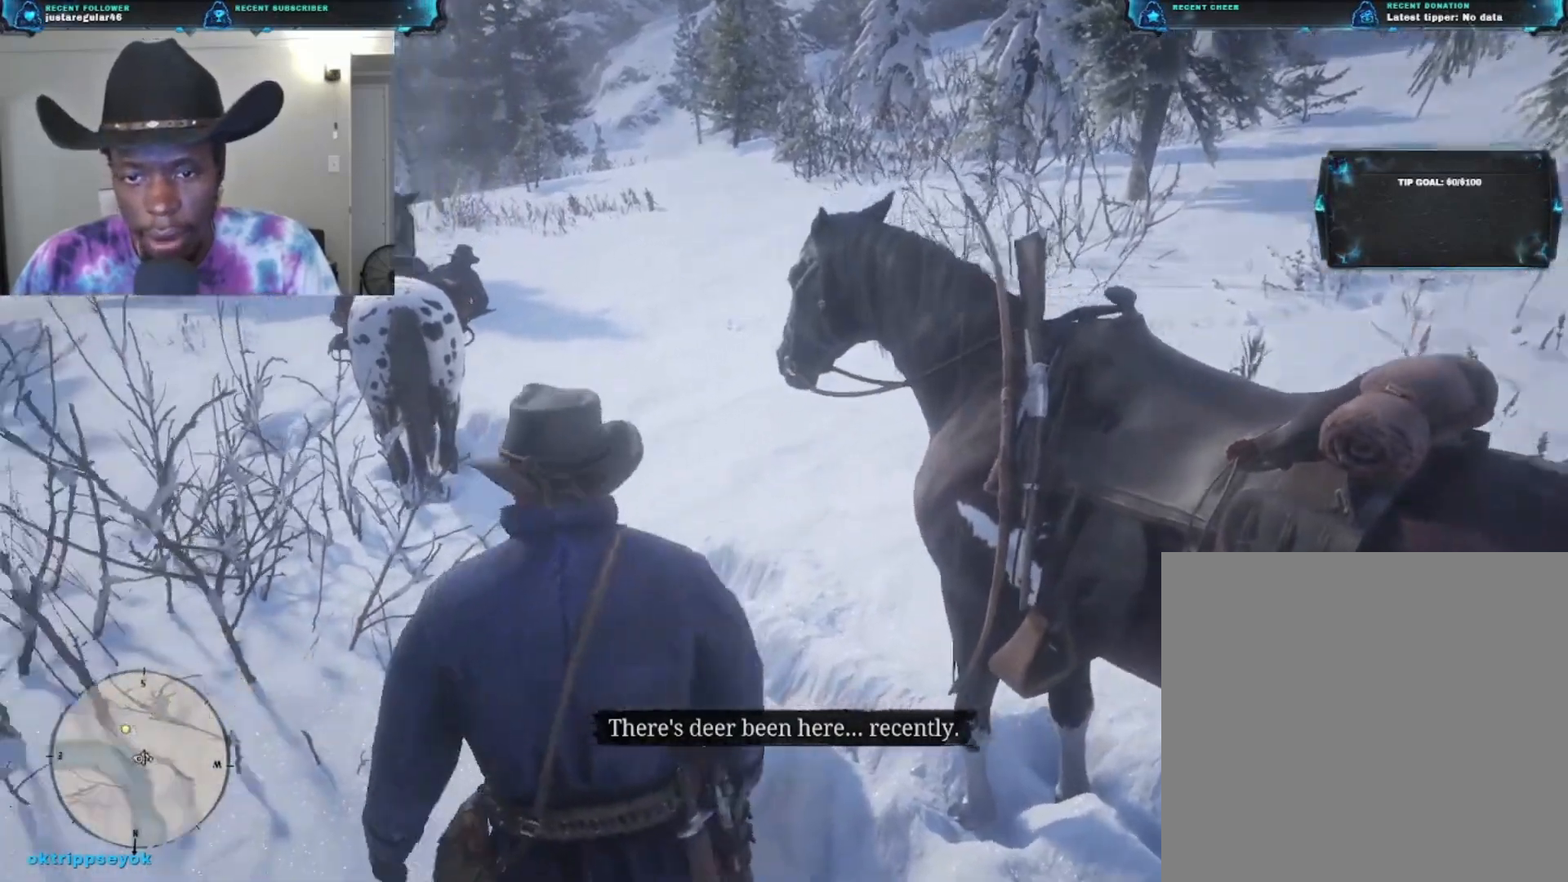
{"buttons": [], "left_stick": "center", "right_stick": "left", "events": [[33, "right_stick", "center"], [400, "right_stick", "left"]]}
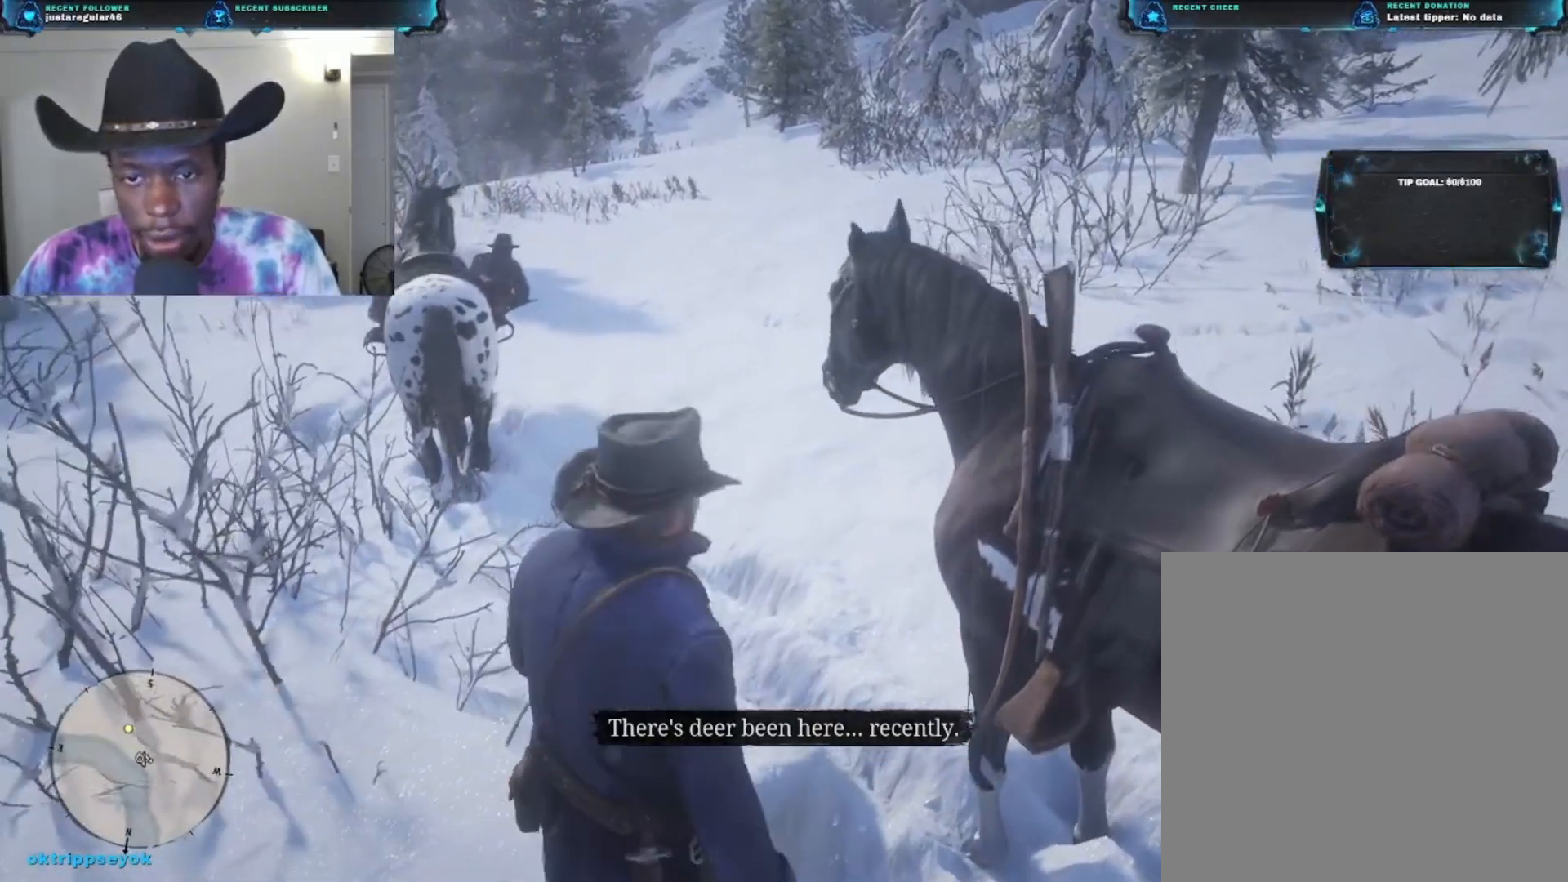
{"buttons": [], "left_stick": "up", "right_stick": "center", "events": [[100, "left_stick", "up"], [233, "right_stick", "center"]]}
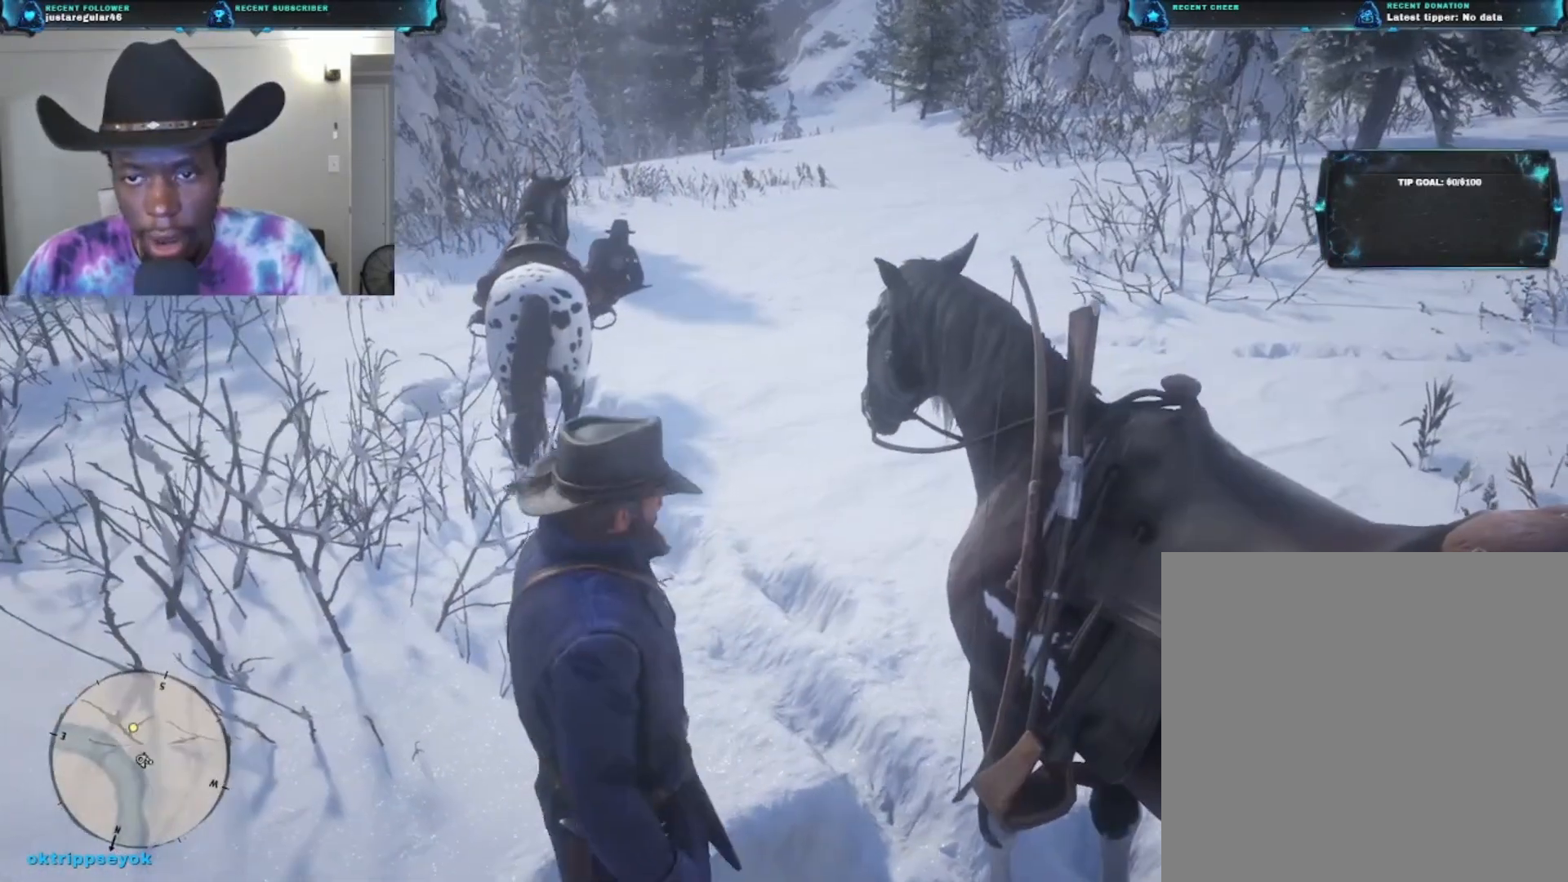
{"buttons": [], "left_stick": "down-right", "right_stick": "center", "events": [[200, "left_stick", "center"], [333, "left_stick", "down-right"]]}
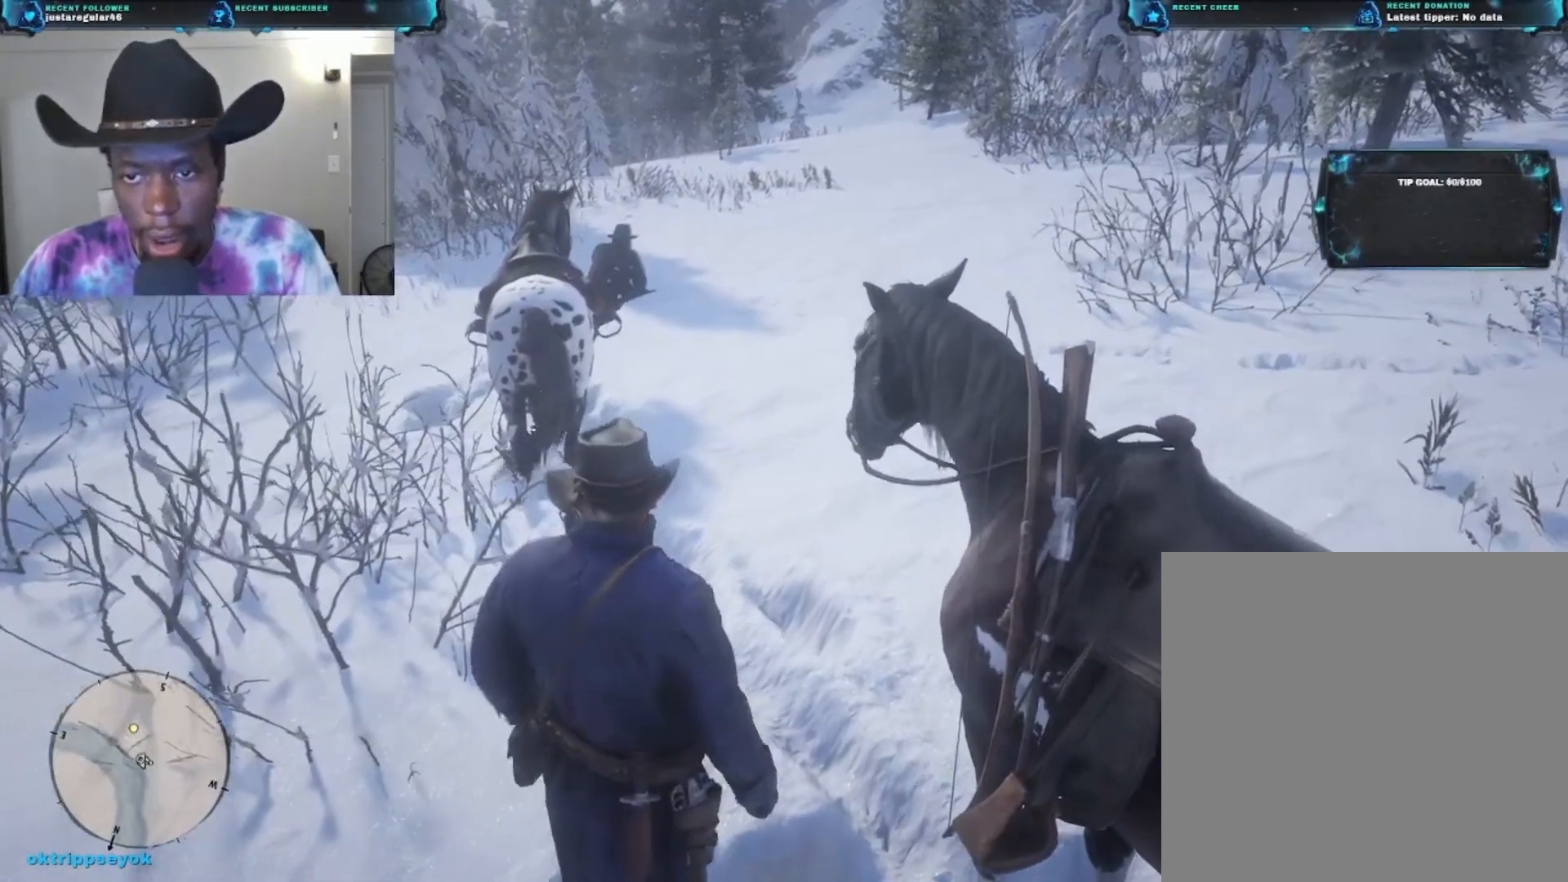
{"buttons": [], "left_stick": "down", "right_stick": "center", "events": [[400, "left_stick", "down"]]}
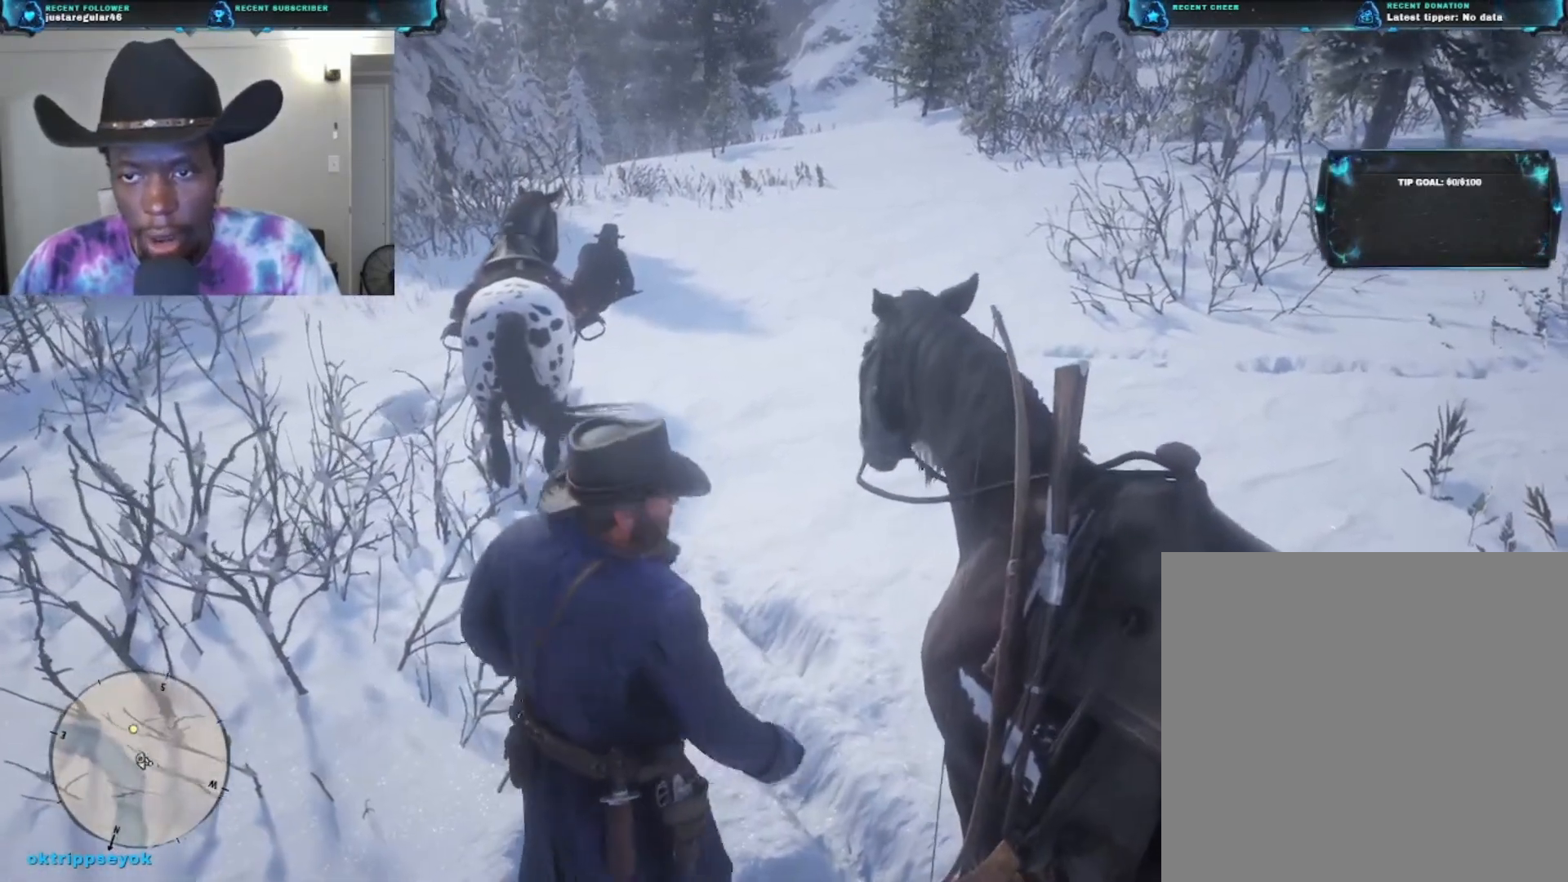
{"buttons": [], "left_stick": "down-right", "right_stick": "center", "events": [[367, "left_stick", "down-right"]]}
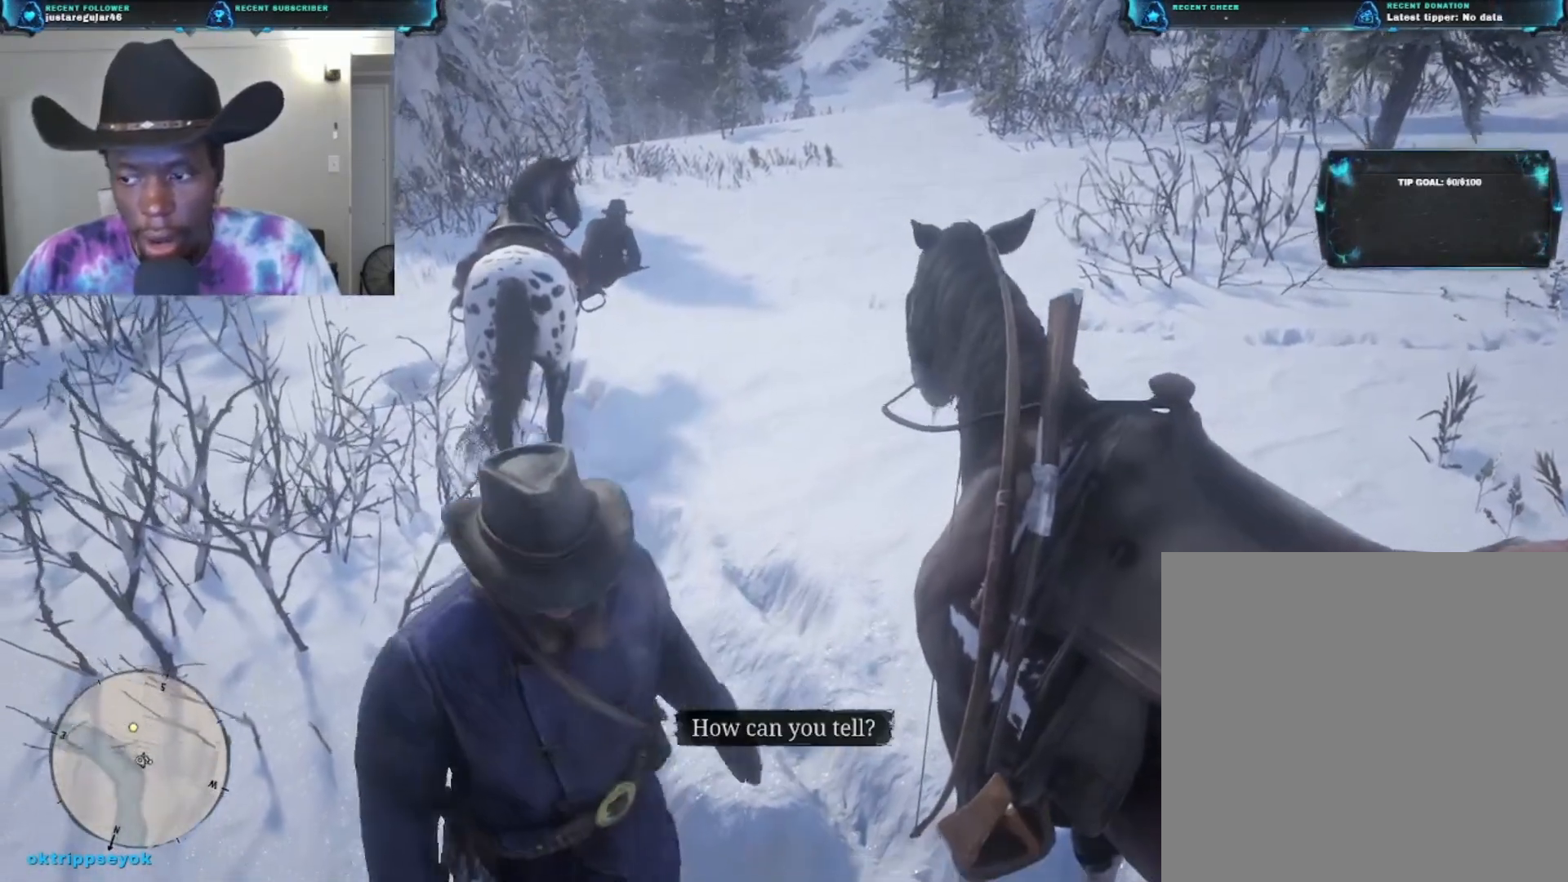
{"buttons": [], "left_stick": "up", "right_stick": "center", "events": [[67, "left_stick", "right"], [300, "left_stick", "up"]]}
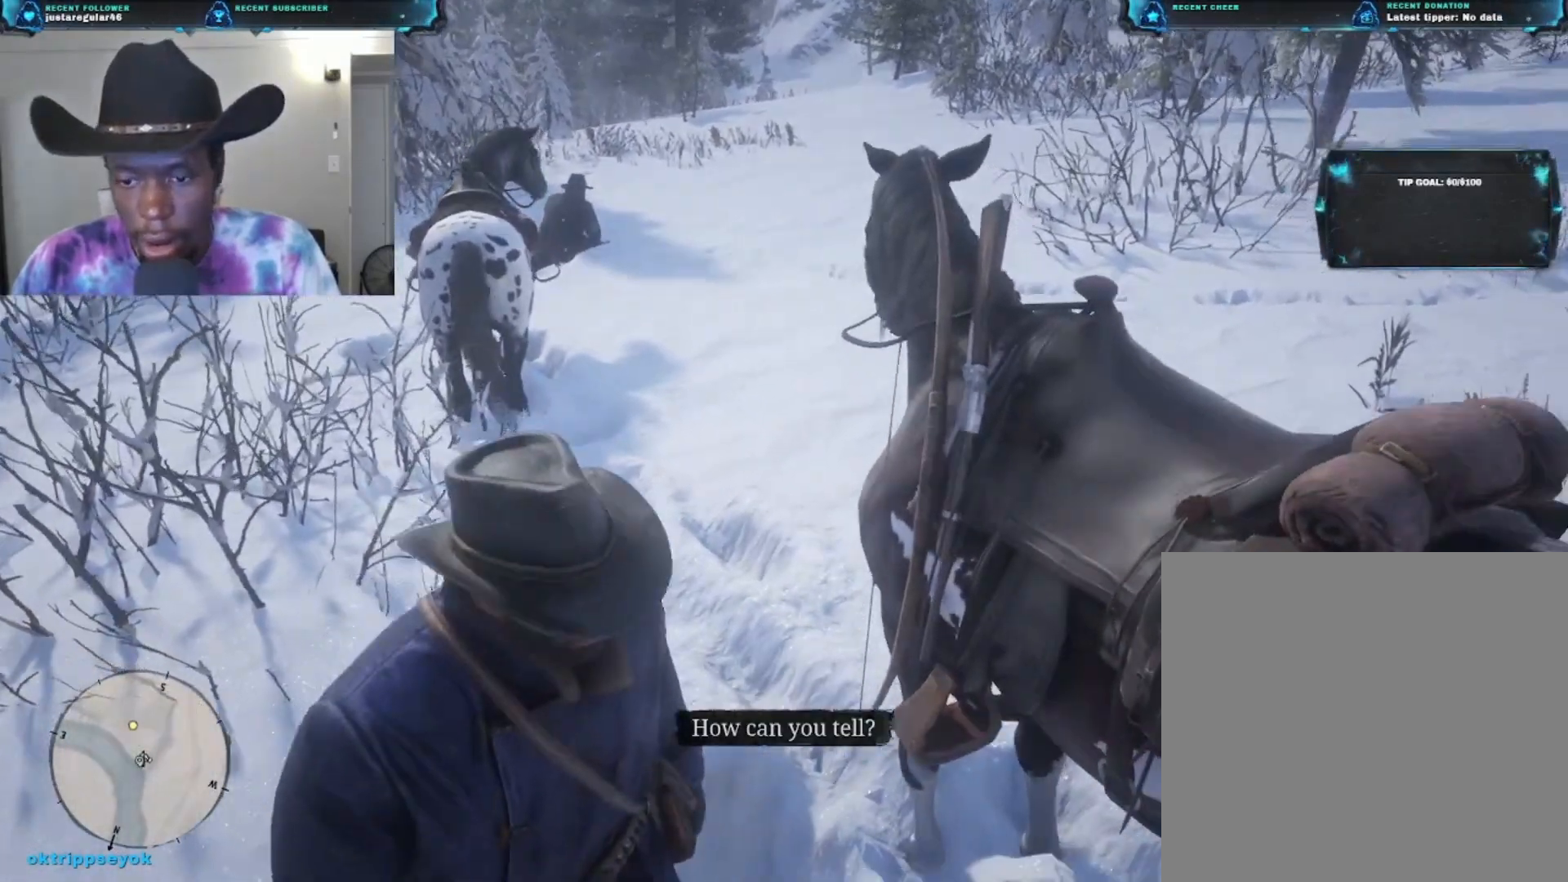
{"buttons": [], "left_stick": "up-left", "right_stick": "center", "events": [[167, "left_stick", "up-left"]]}
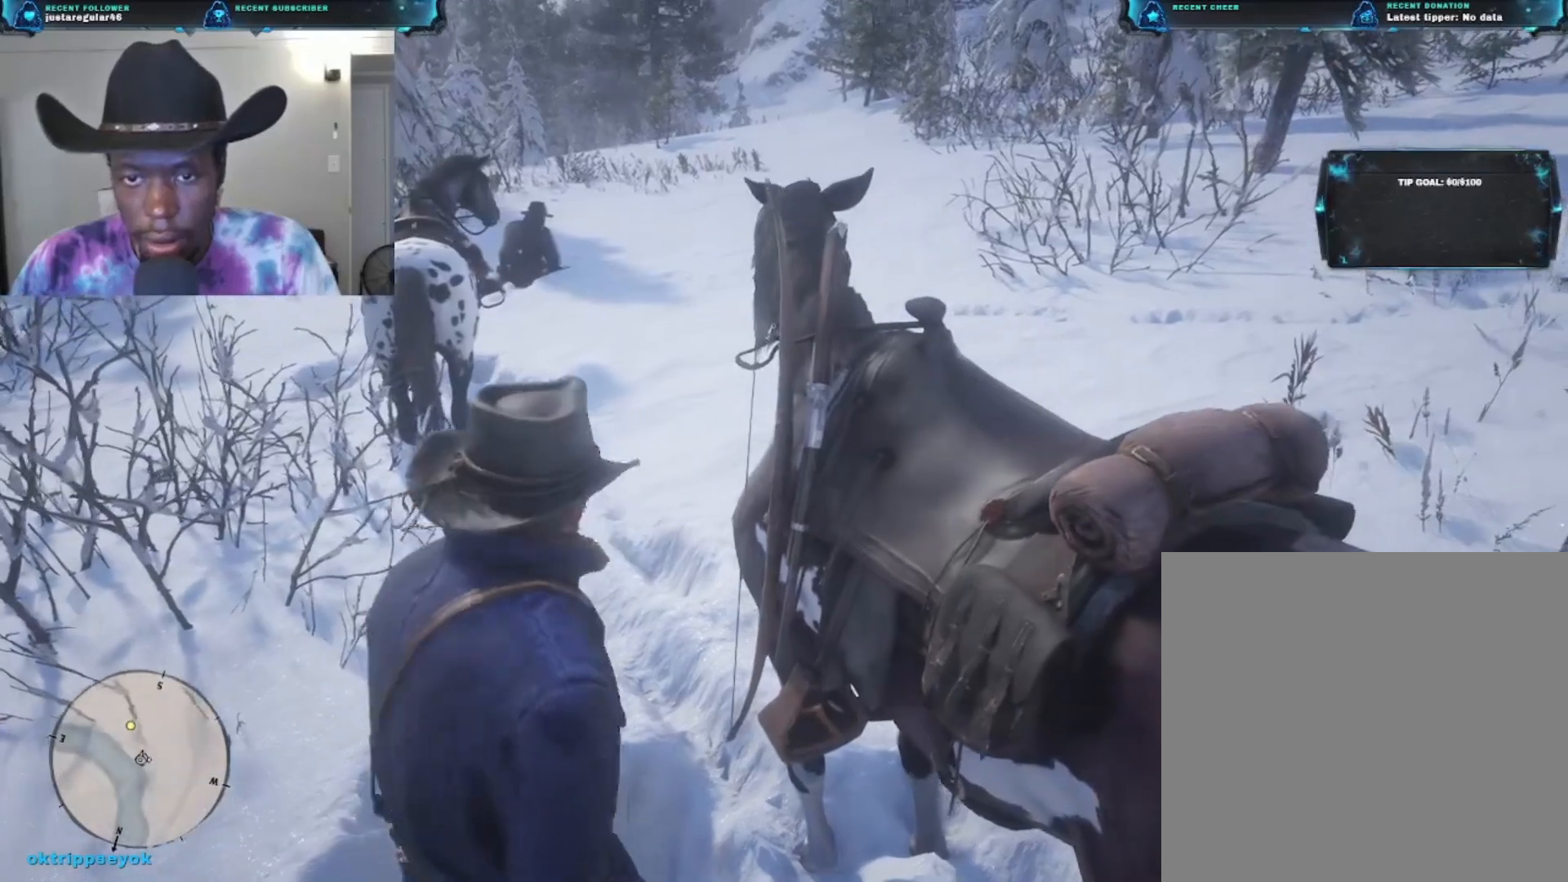
{"buttons": [], "left_stick": "center", "right_stick": "center", "events": [[167, "left_stick", "center"]]}
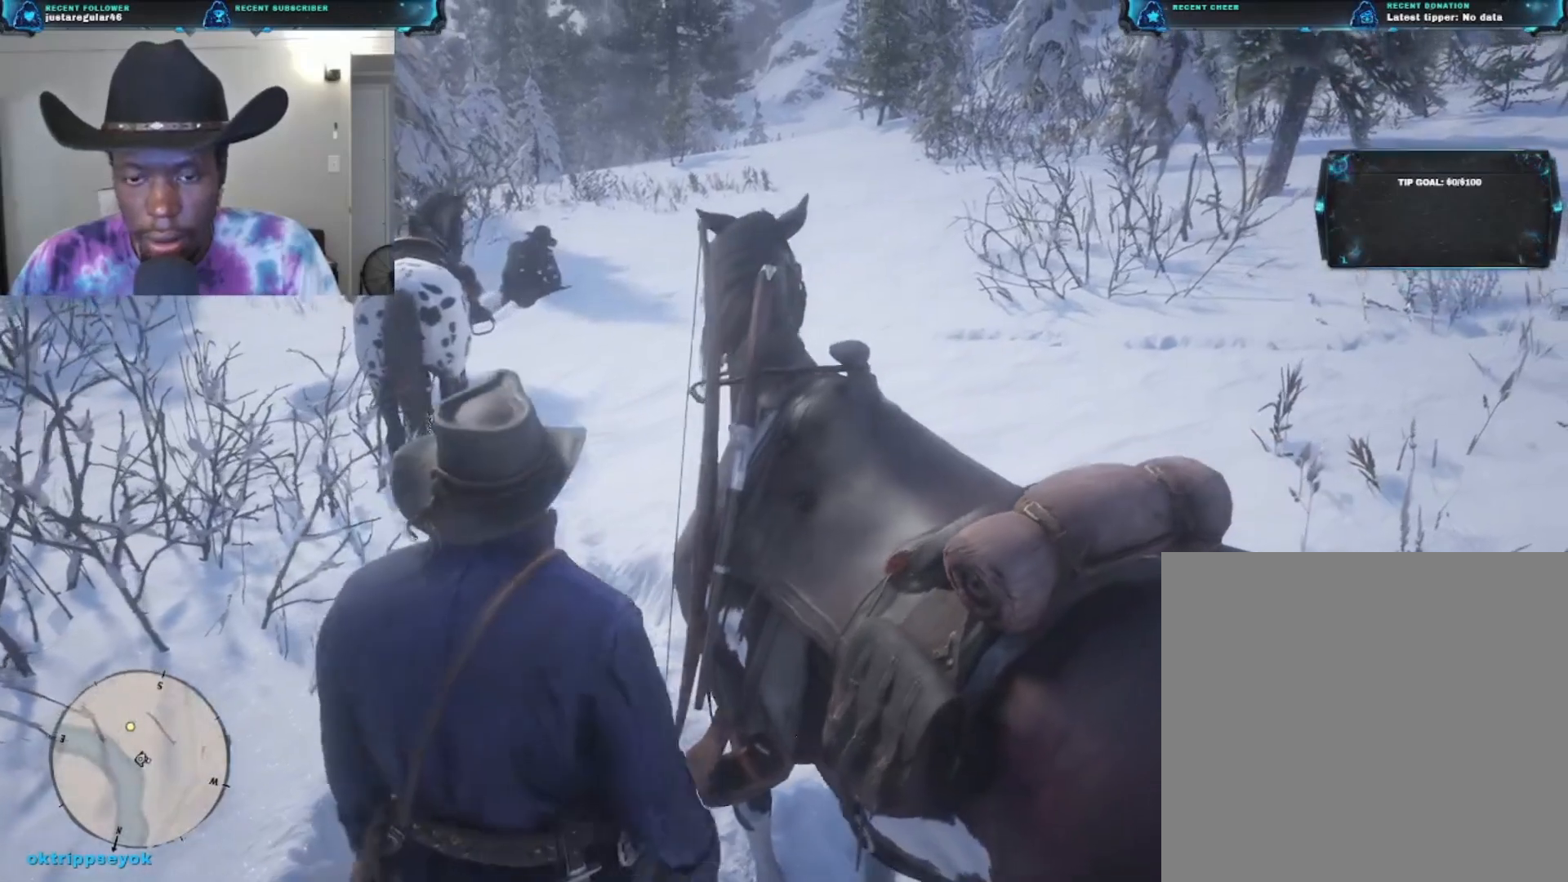
{"buttons": [], "left_stick": "center", "right_stick": "center", "events": []}
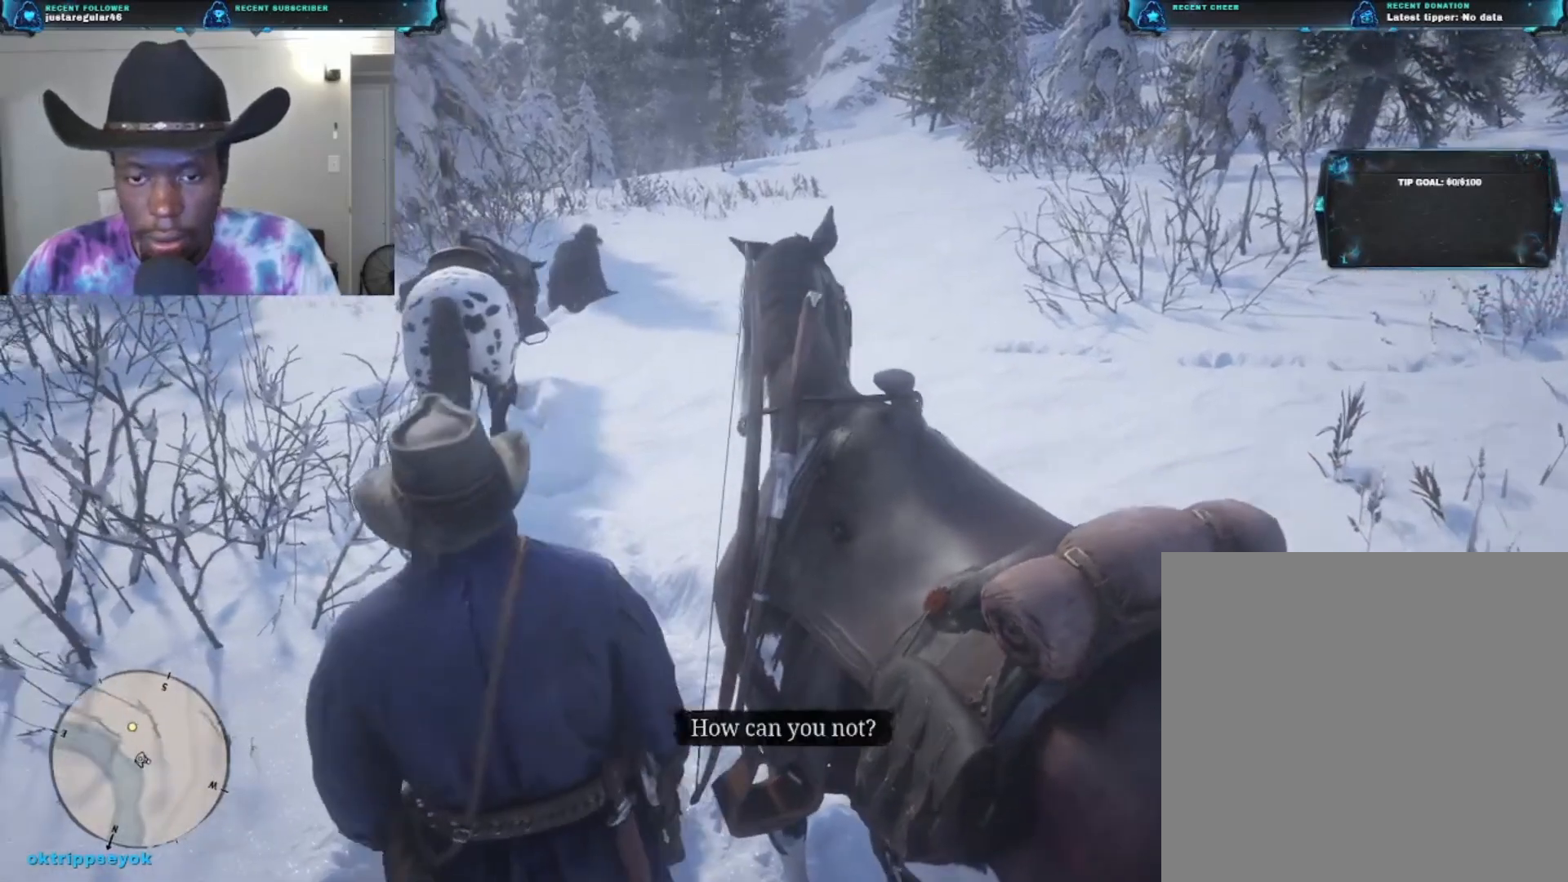
{"buttons": [], "left_stick": "center", "right_stick": "center", "events": []}
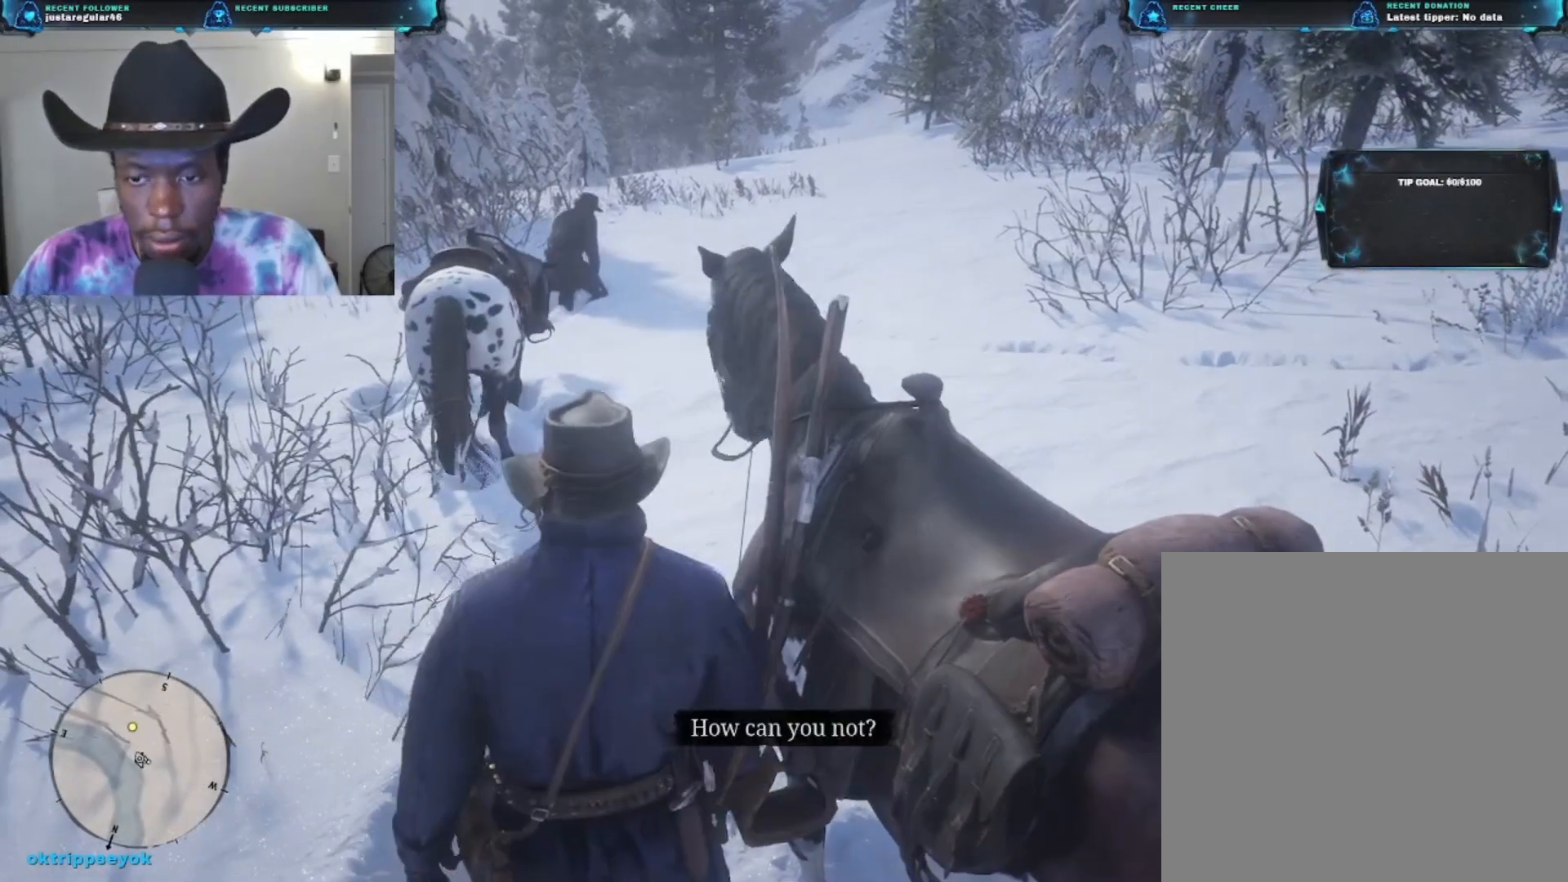
{"buttons": [], "left_stick": "center", "right_stick": "center", "events": []}
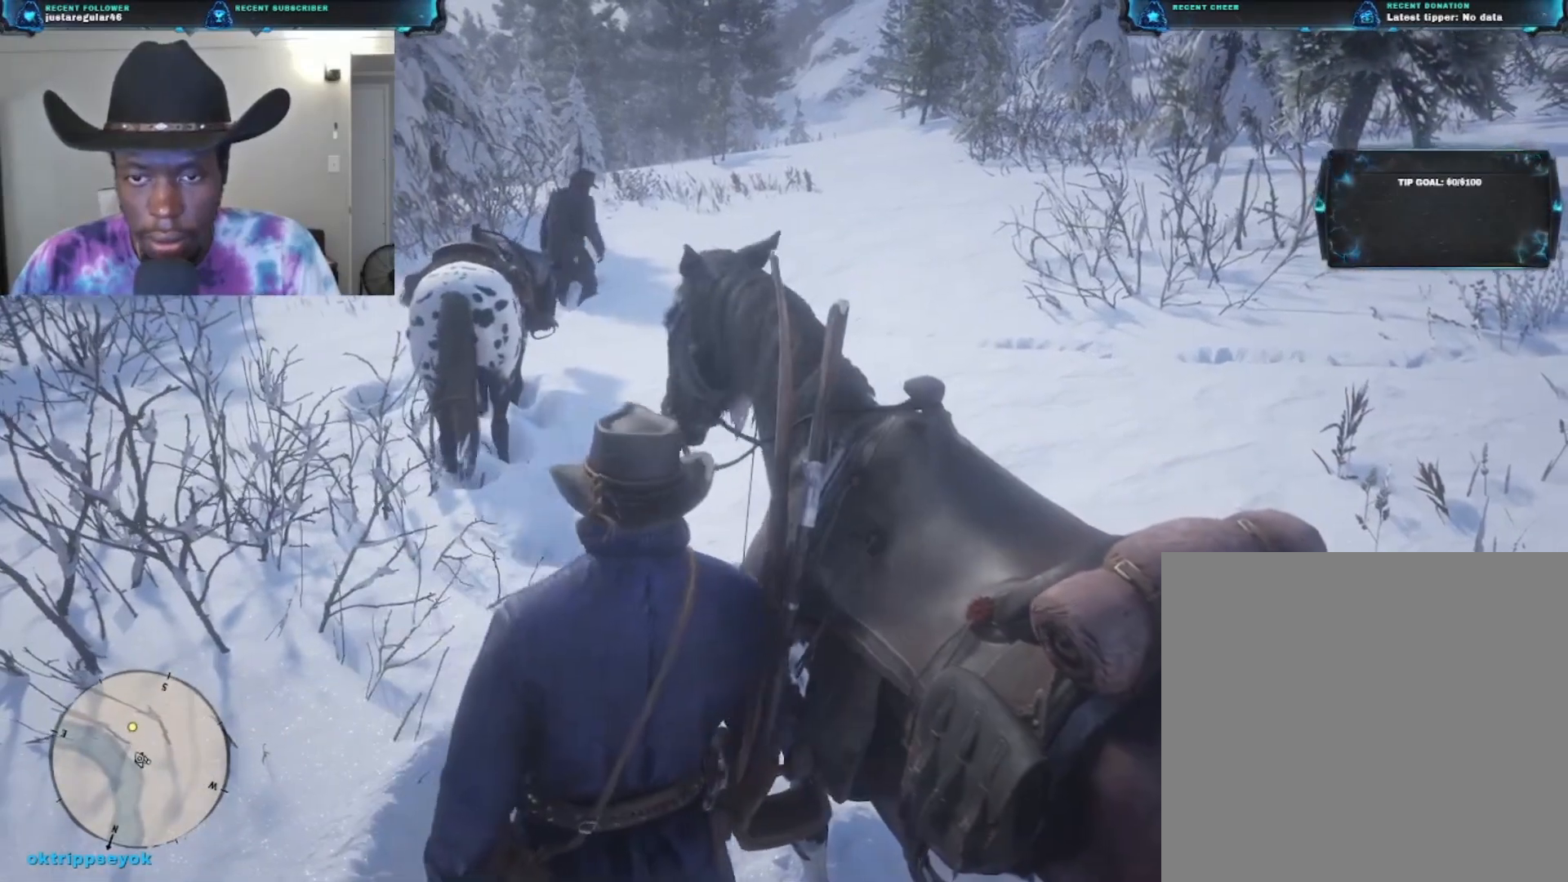
{"buttons": [], "left_stick": "center", "right_stick": "center", "events": []}
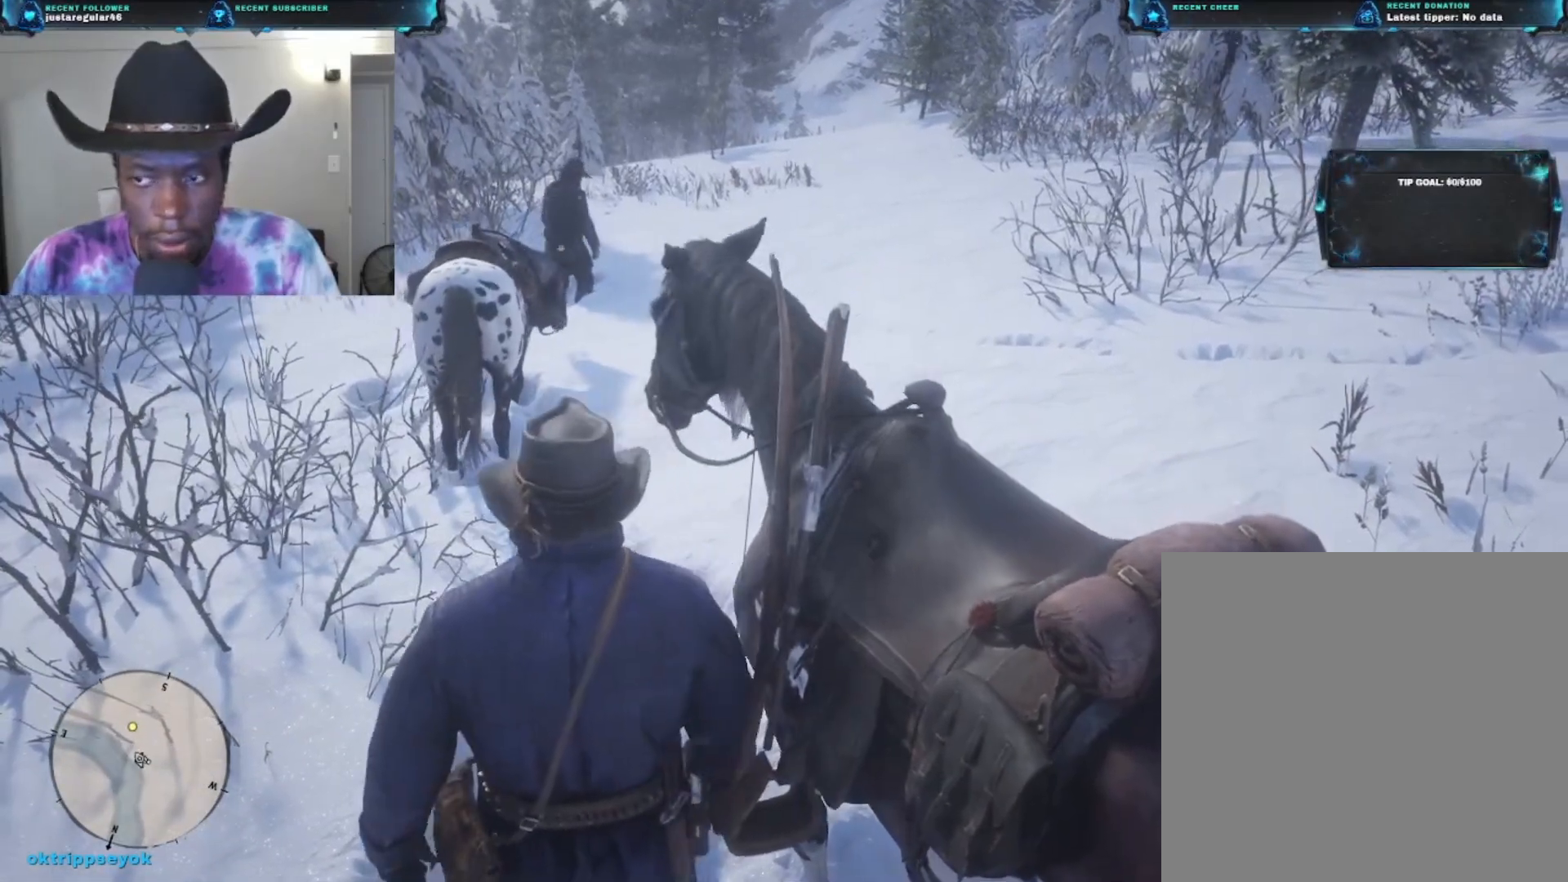
{"buttons": [], "left_stick": "center", "right_stick": "center", "events": []}
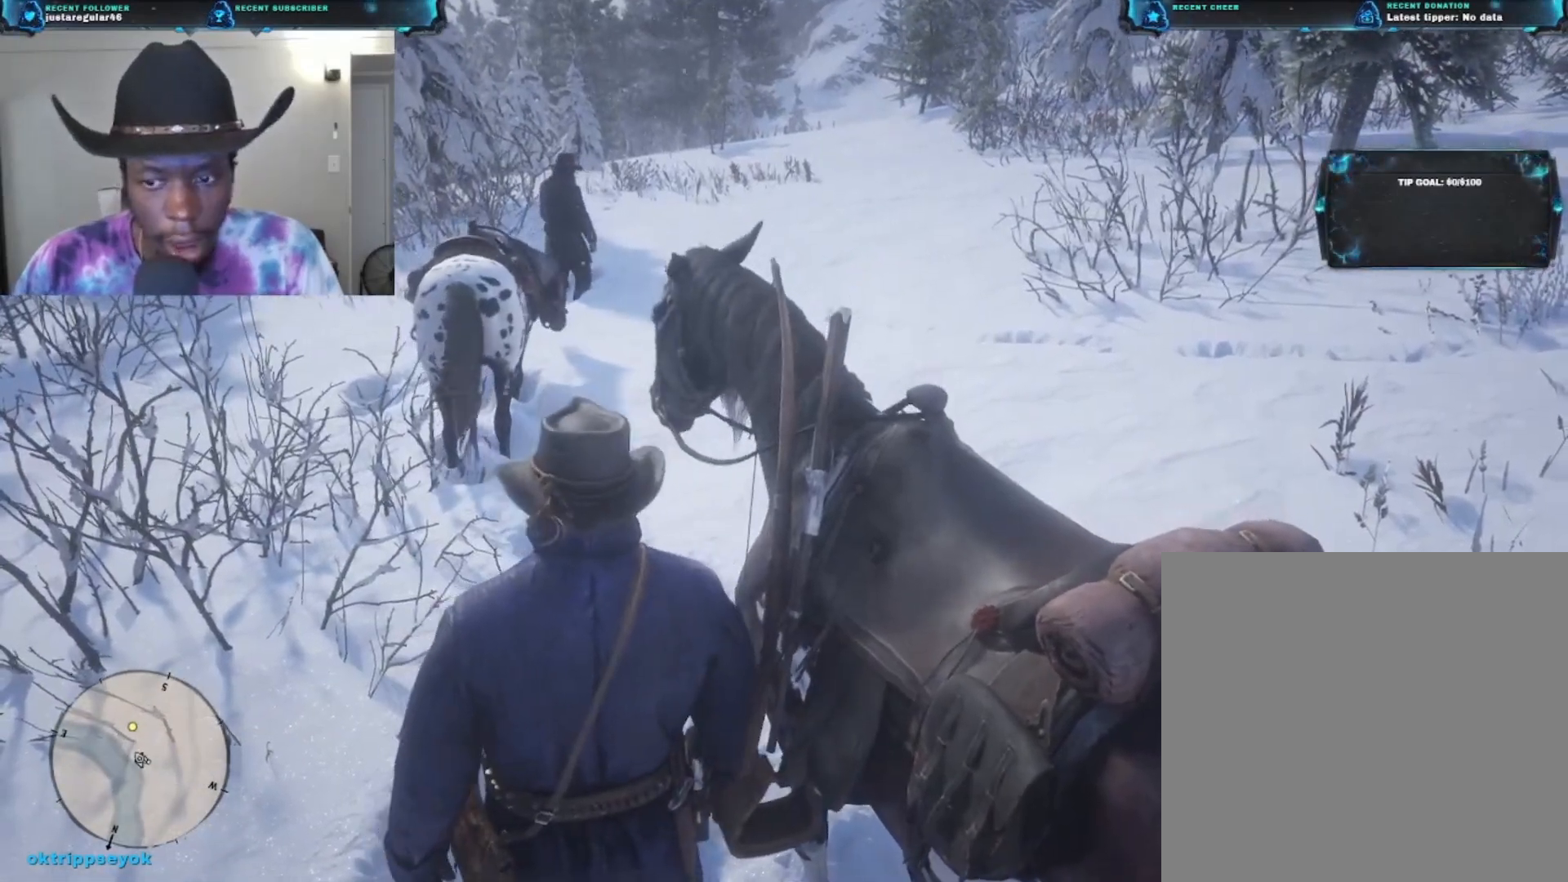
{"buttons": [], "left_stick": "center", "right_stick": "center", "events": []}
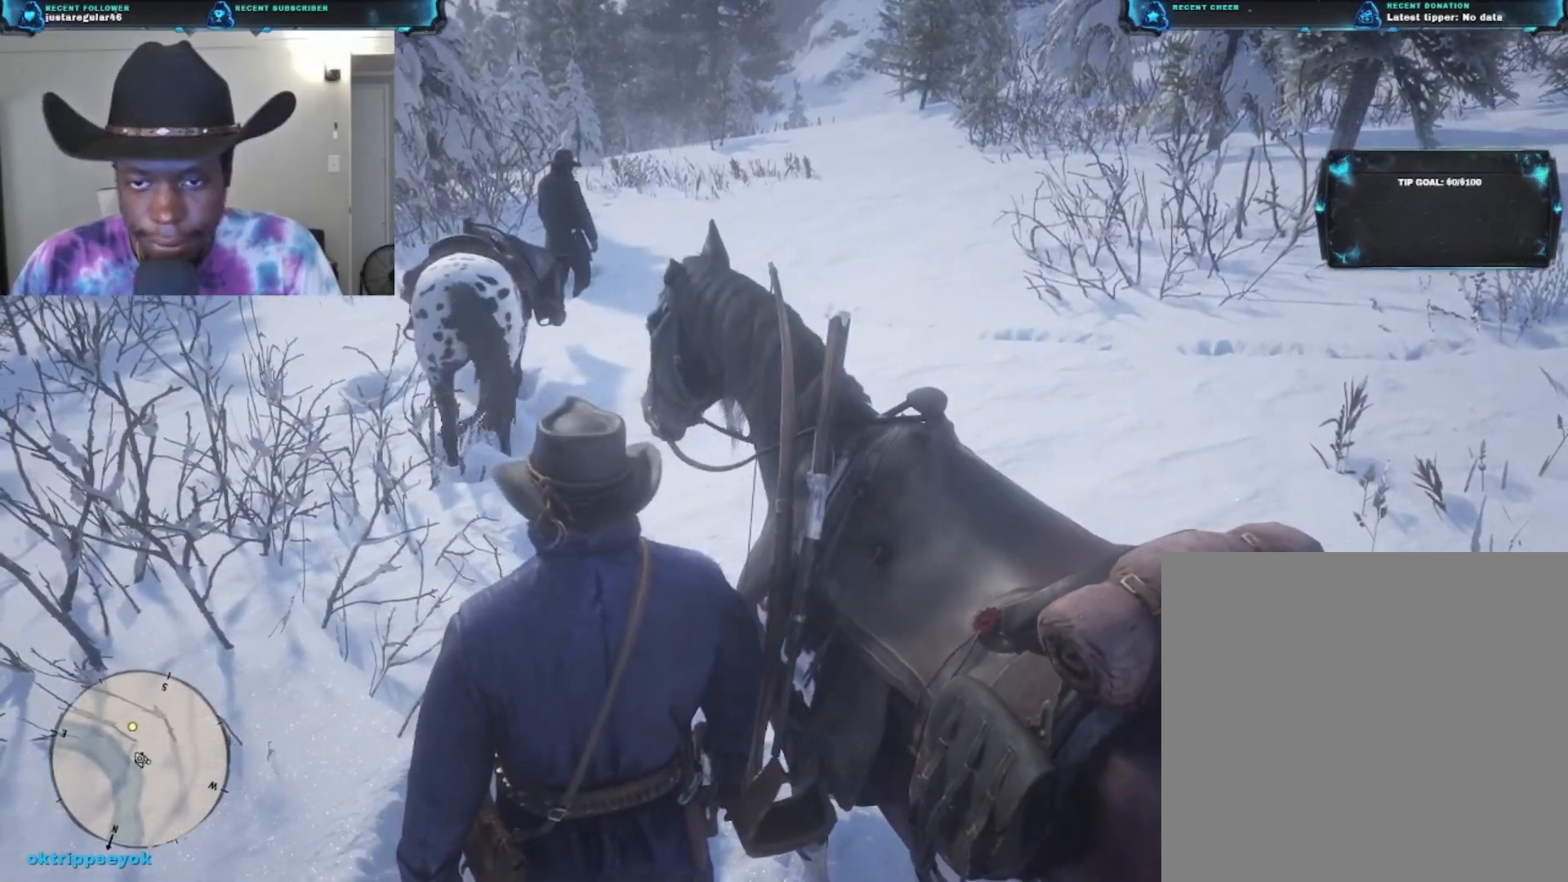
{"buttons": [], "left_stick": "center", "right_stick": "center", "events": []}
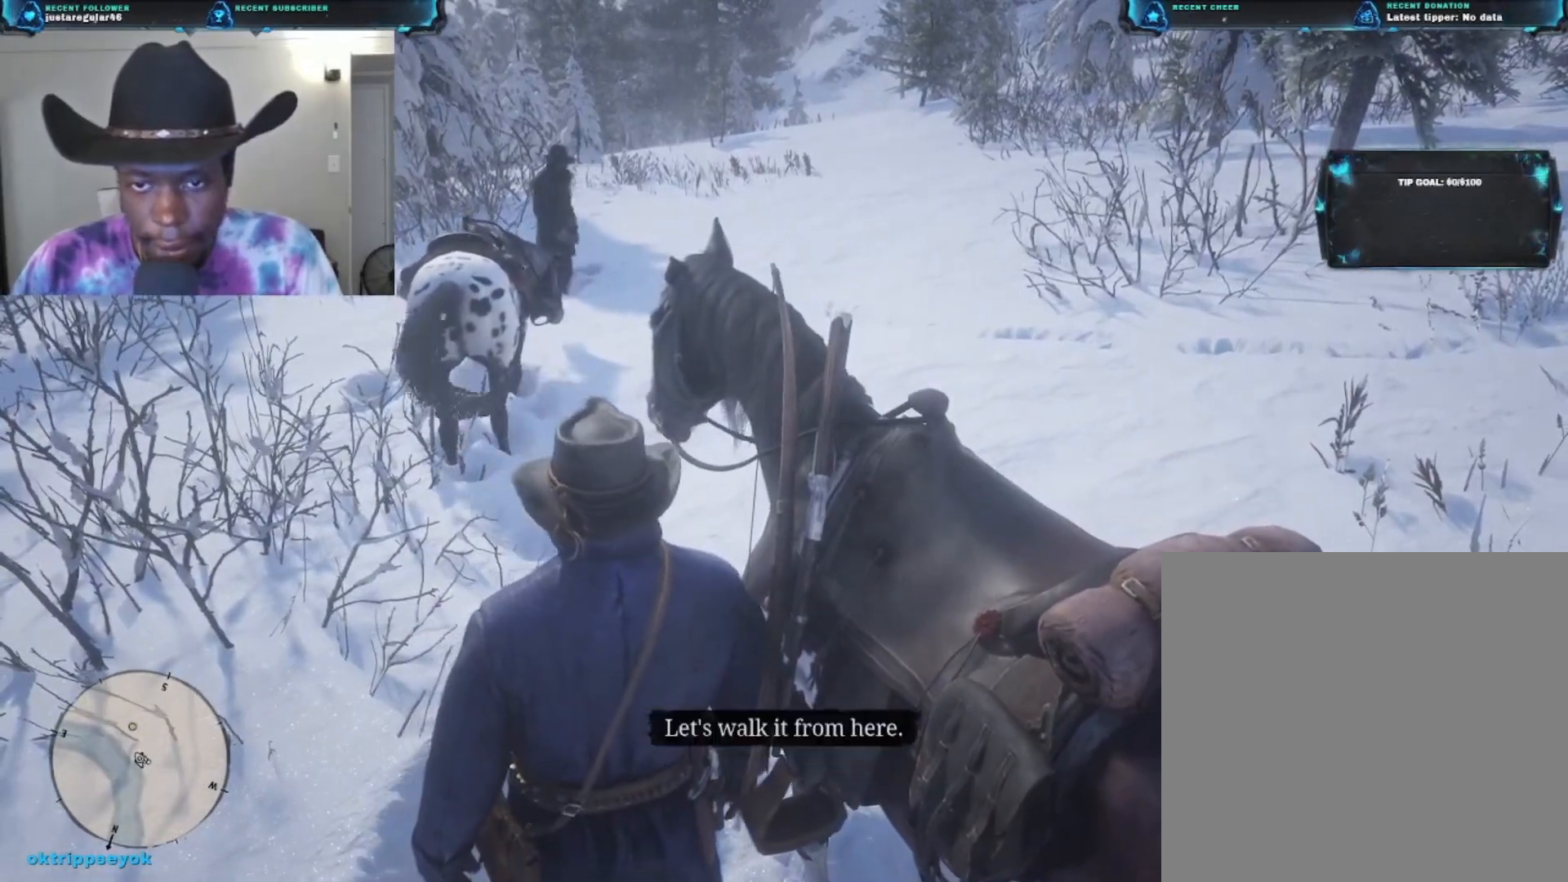
{"buttons": [], "left_stick": "center", "right_stick": "center", "events": []}
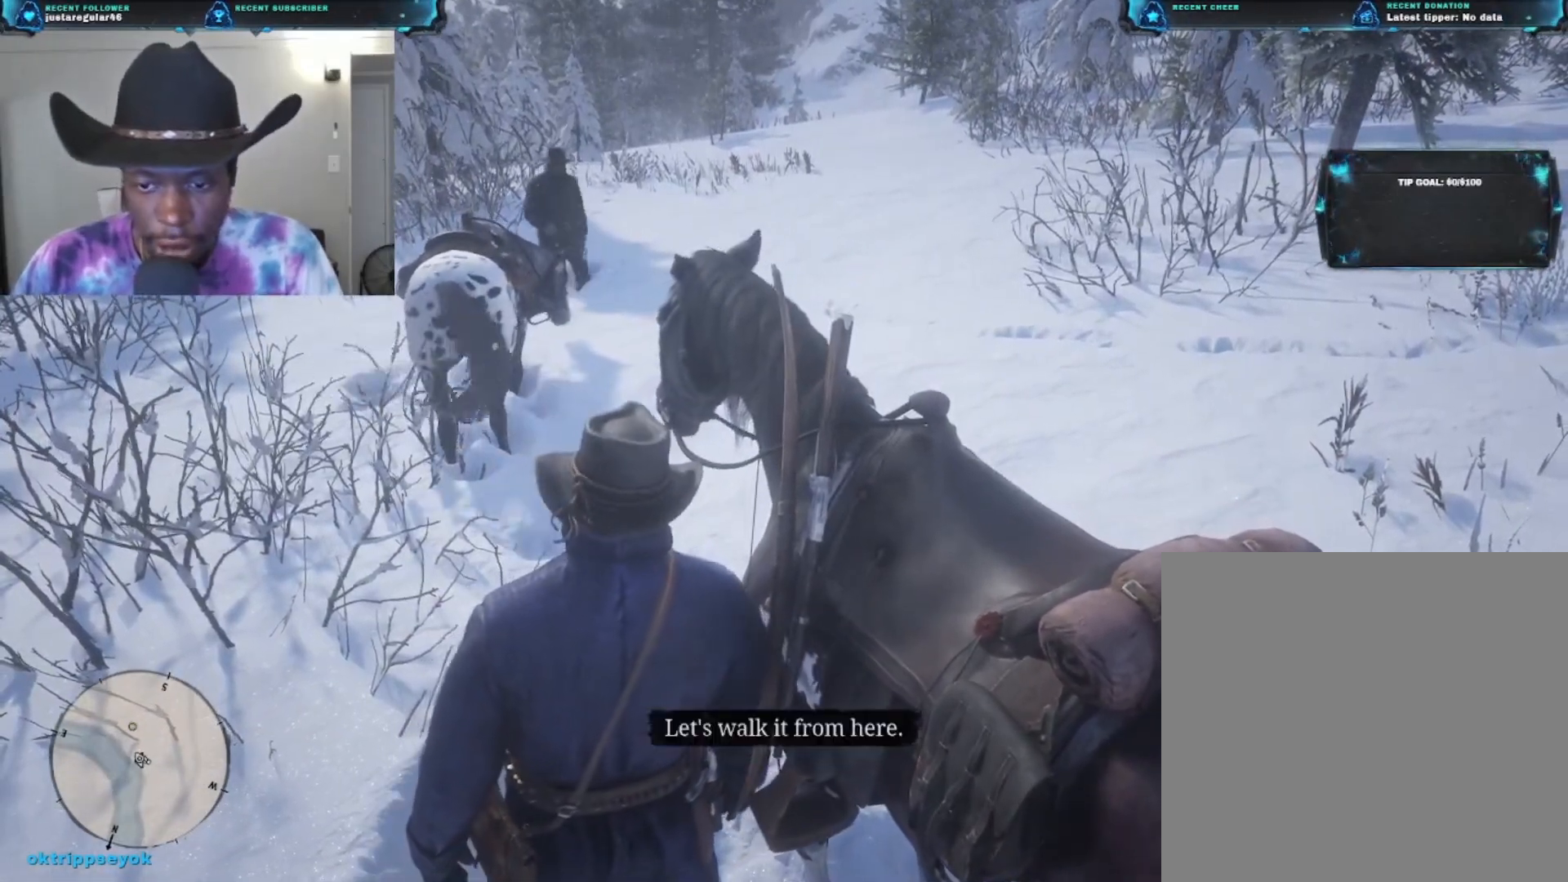
{"buttons": [], "left_stick": "center", "right_stick": "center", "events": []}
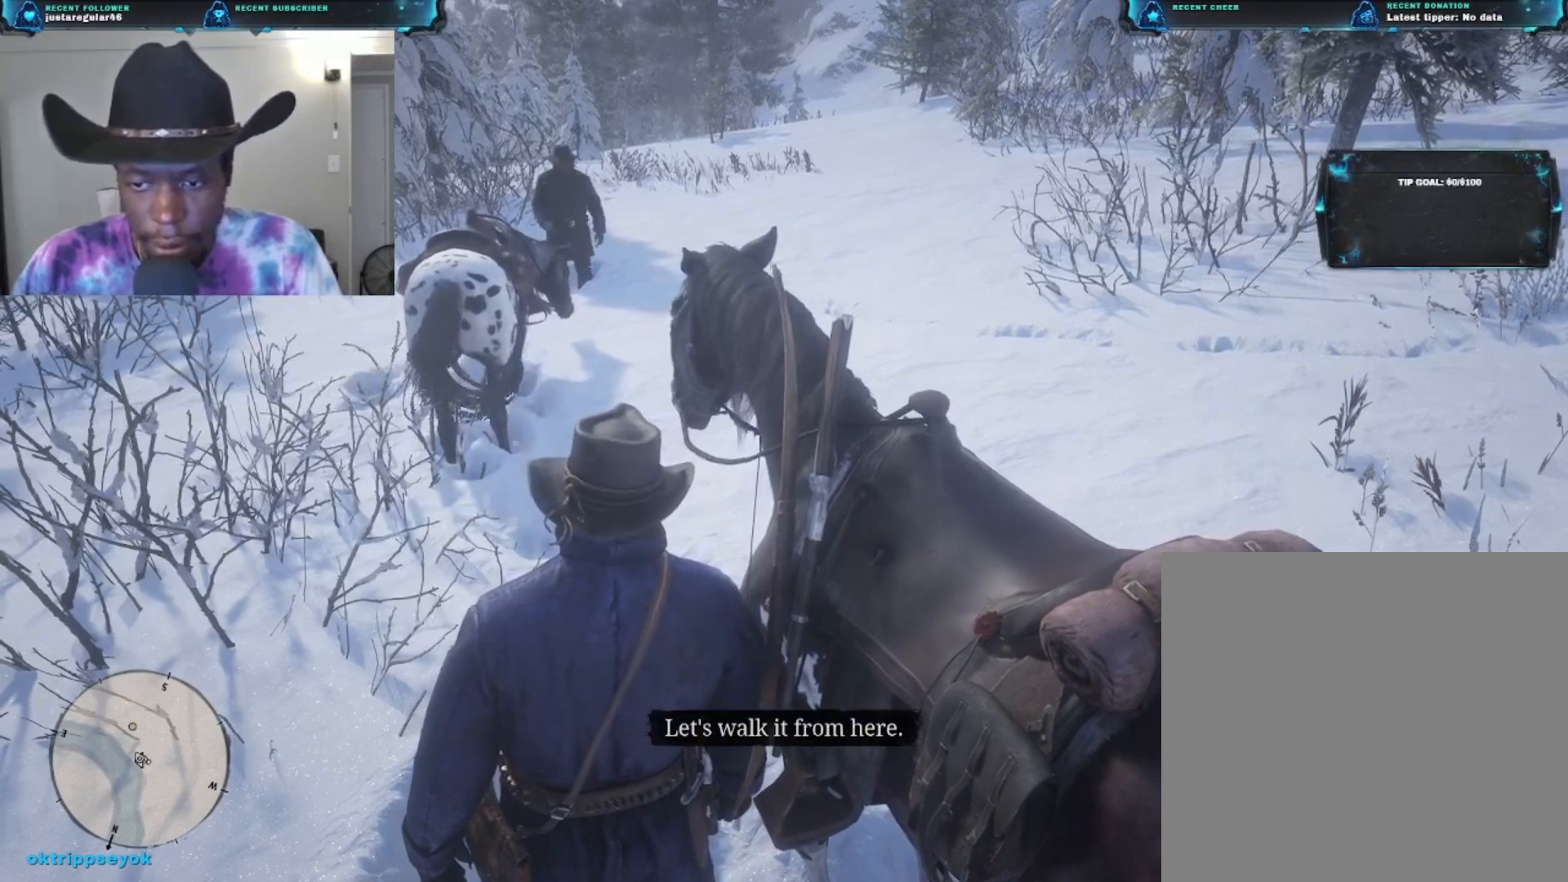
{"buttons": [], "left_stick": "center", "right_stick": "center", "events": []}
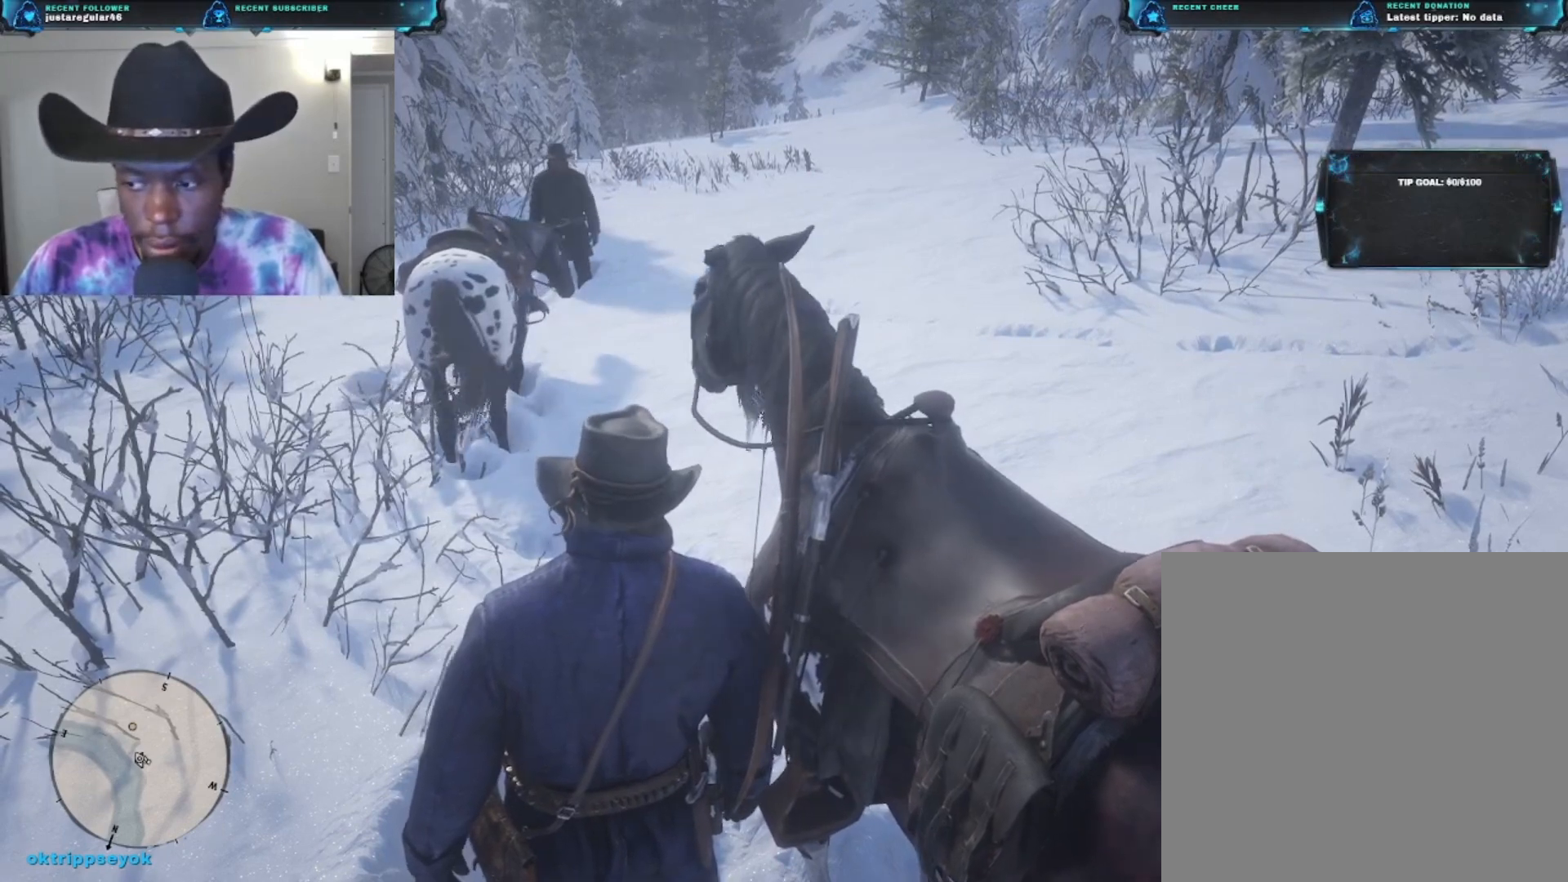
{"buttons": ["L1"], "left_stick": "center", "right_stick": "center", "events": [[33, "L1", "down"]]}
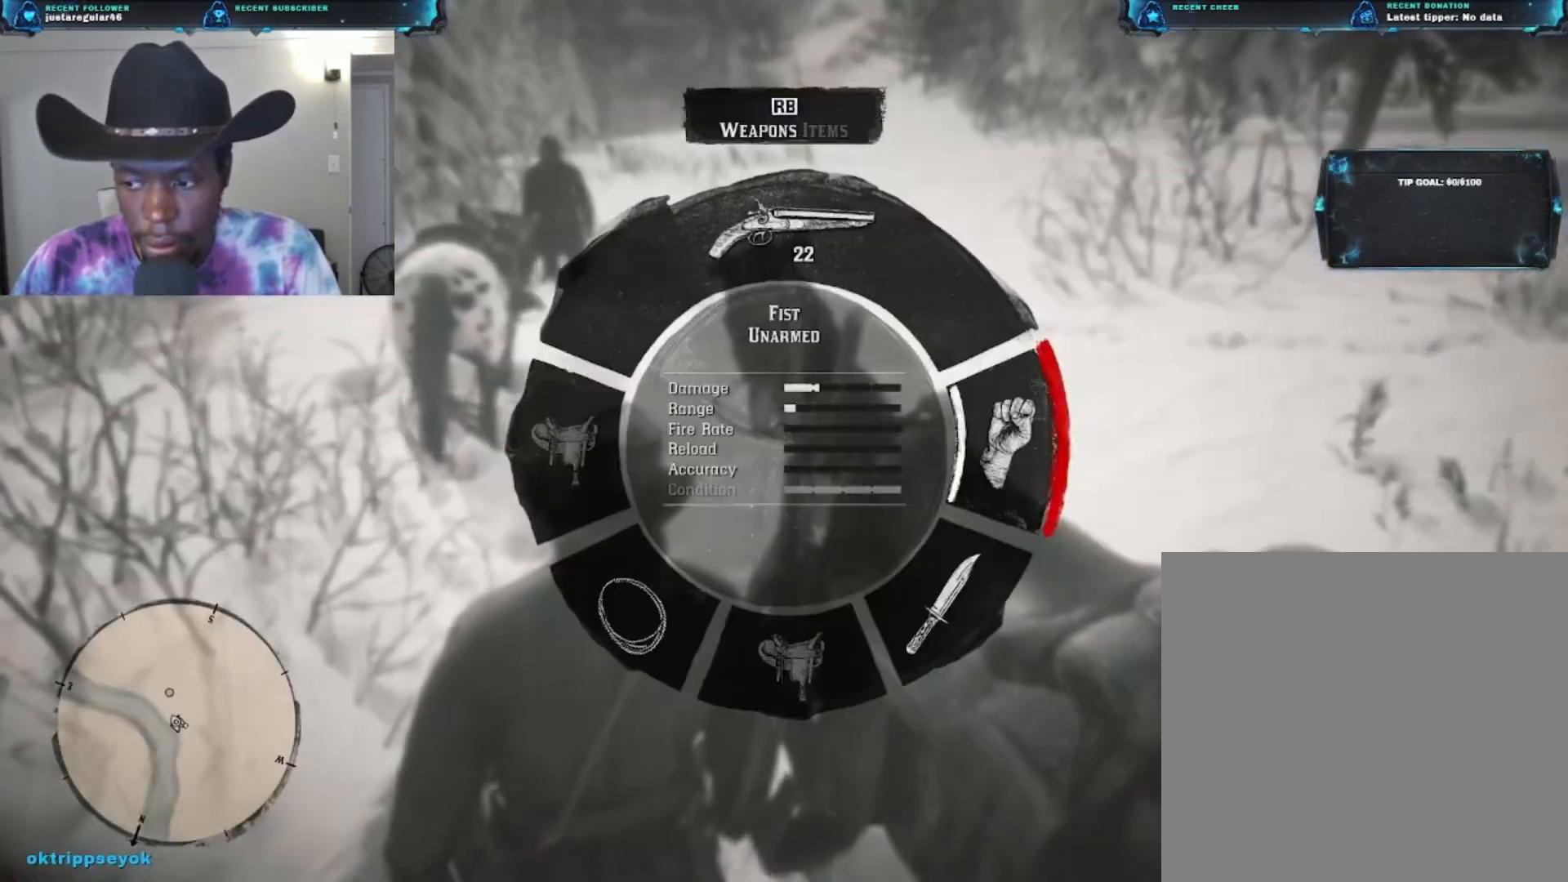
{"buttons": ["L1"], "left_stick": "center", "right_stick": "center", "events": []}
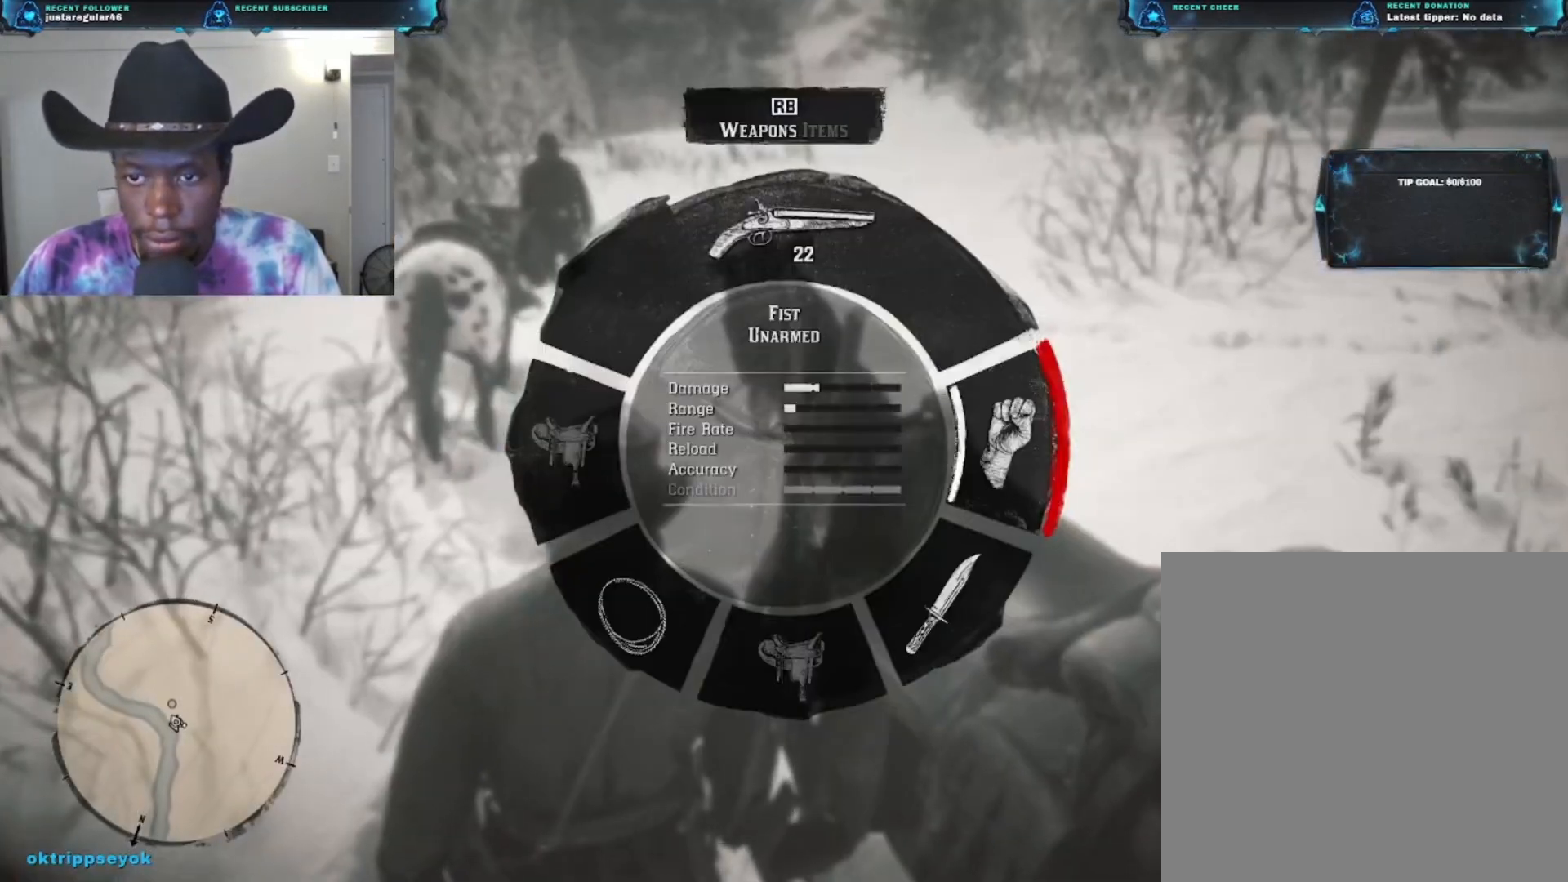
{"buttons": ["L1"], "left_stick": "center", "right_stick": "center", "events": [[33, "right_stick", "up"], [267, "right_stick", "center"]]}
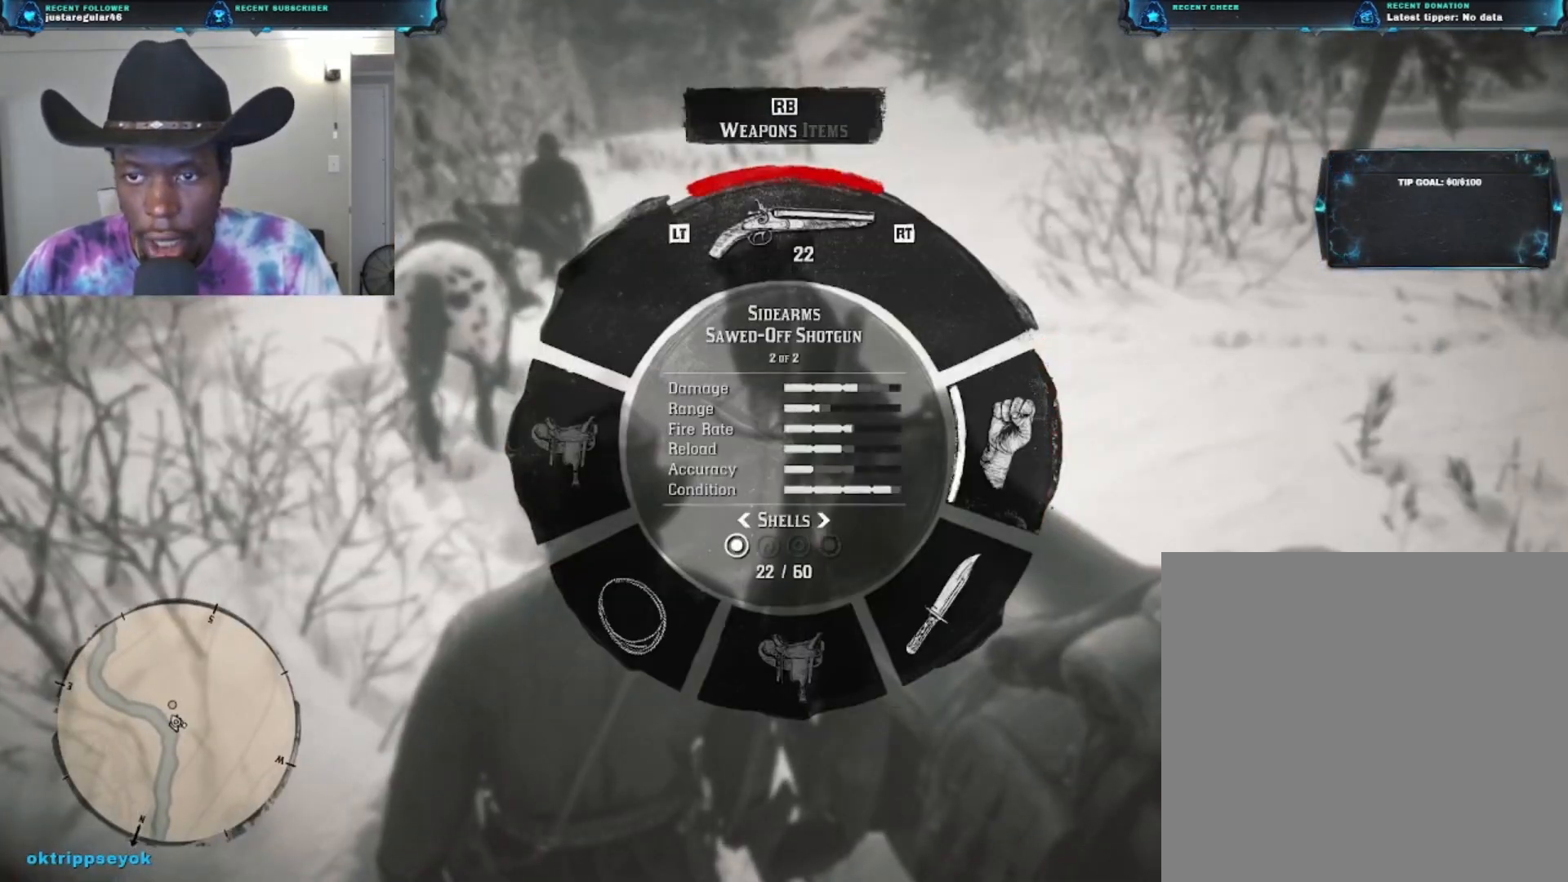
{"buttons": ["L1", "R2"], "left_stick": "center", "right_stick": "center", "events": [[367, "R2", "down"]]}
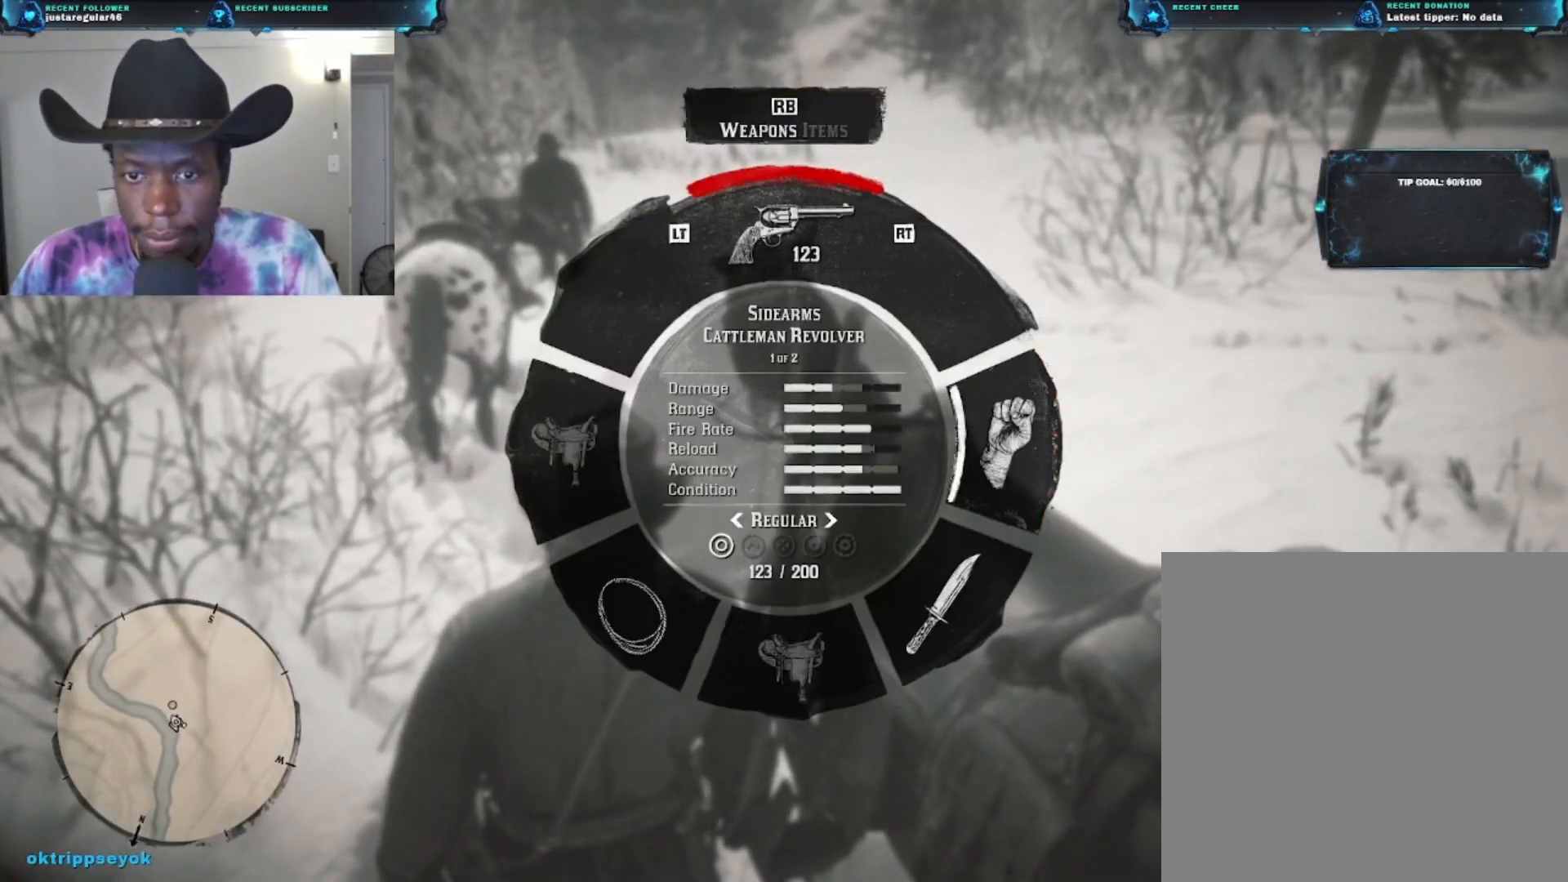
{"buttons": ["L1", "R2"], "left_stick": "center", "right_stick": "center", "events": [[33, "R2", "up"], [400, "R2", "down"]]}
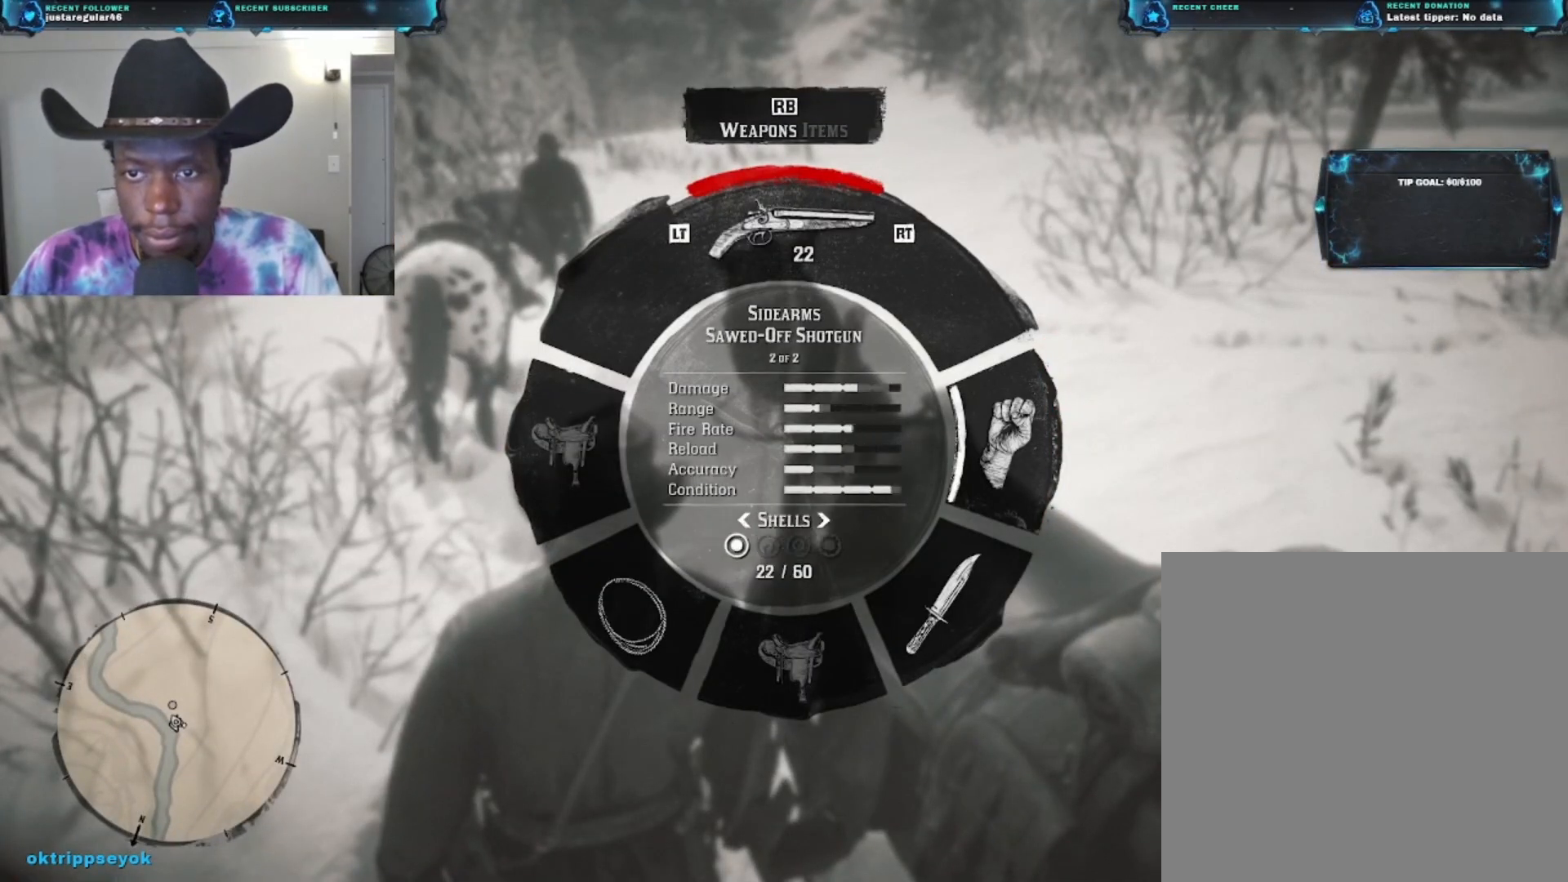
{"buttons": ["L1"], "left_stick": "center", "right_stick": "center", "events": [[67, "R2", "up"], [267, "R2", "down"], [400, "R2", "up"]]}
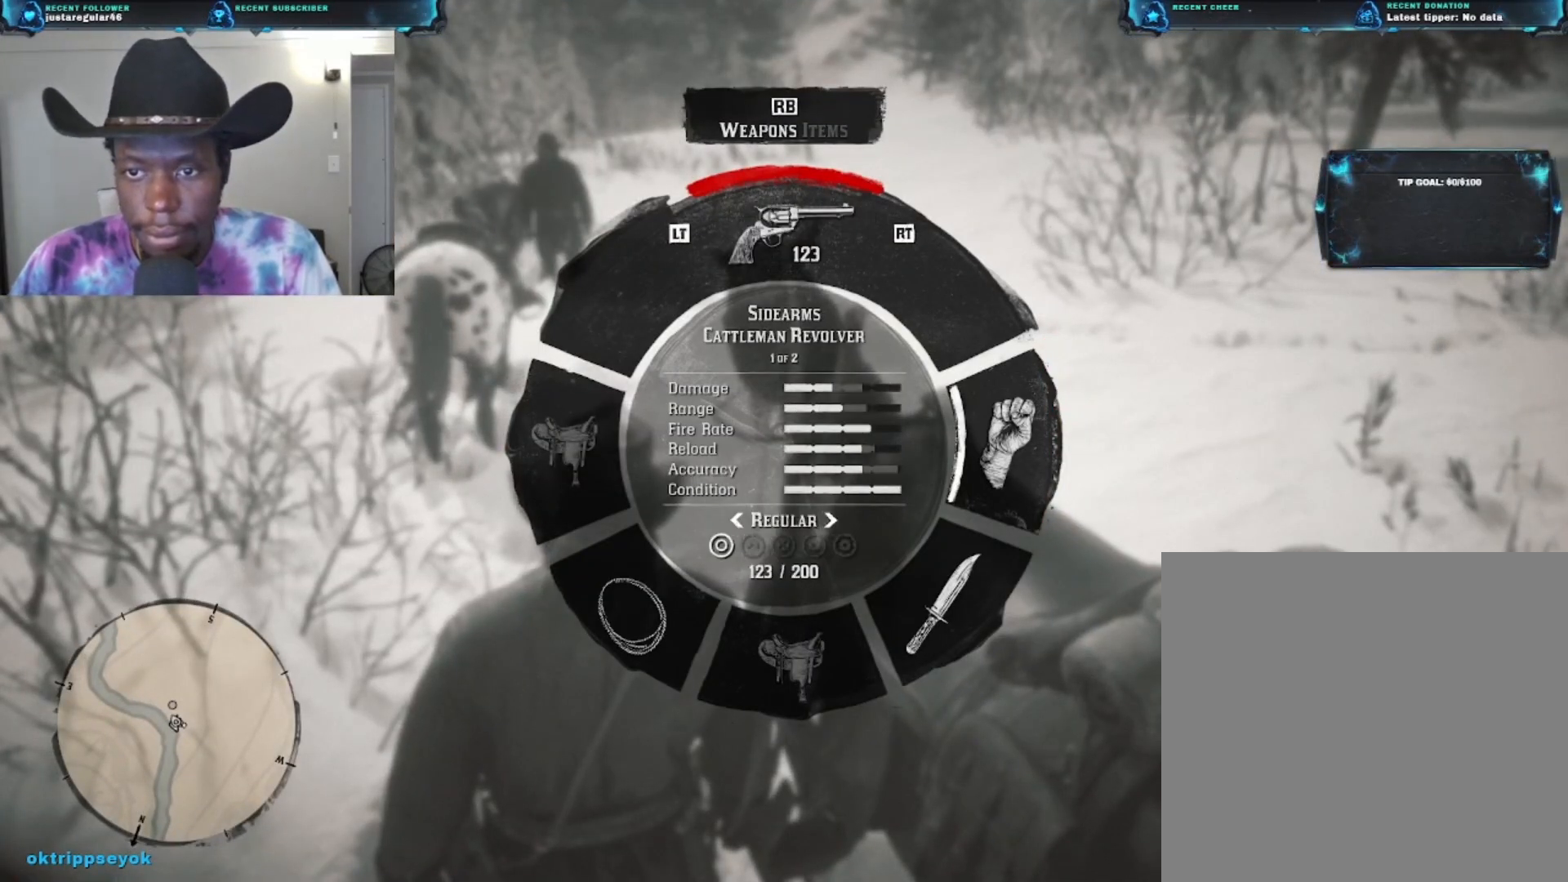
{"buttons": ["L1"], "left_stick": "center", "right_stick": "center", "events": [[233, "R2", "down"], [400, "R2", "up"]]}
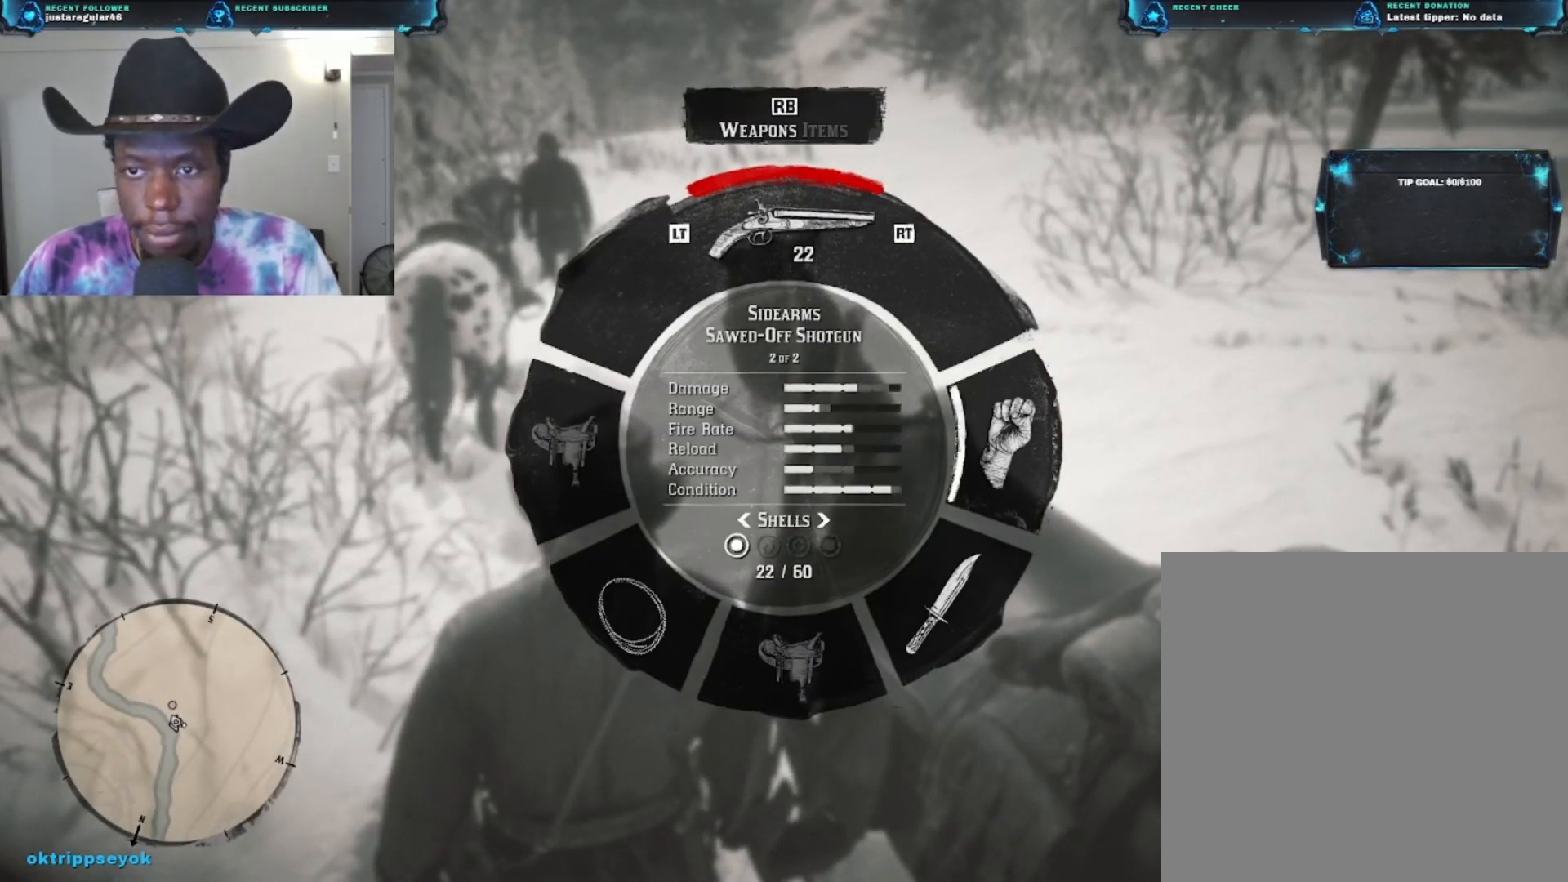
{"buttons": ["L1"], "left_stick": "center", "right_stick": "center", "events": [[200, "right_stick", "left"], [467, "right_stick", "center"]]}
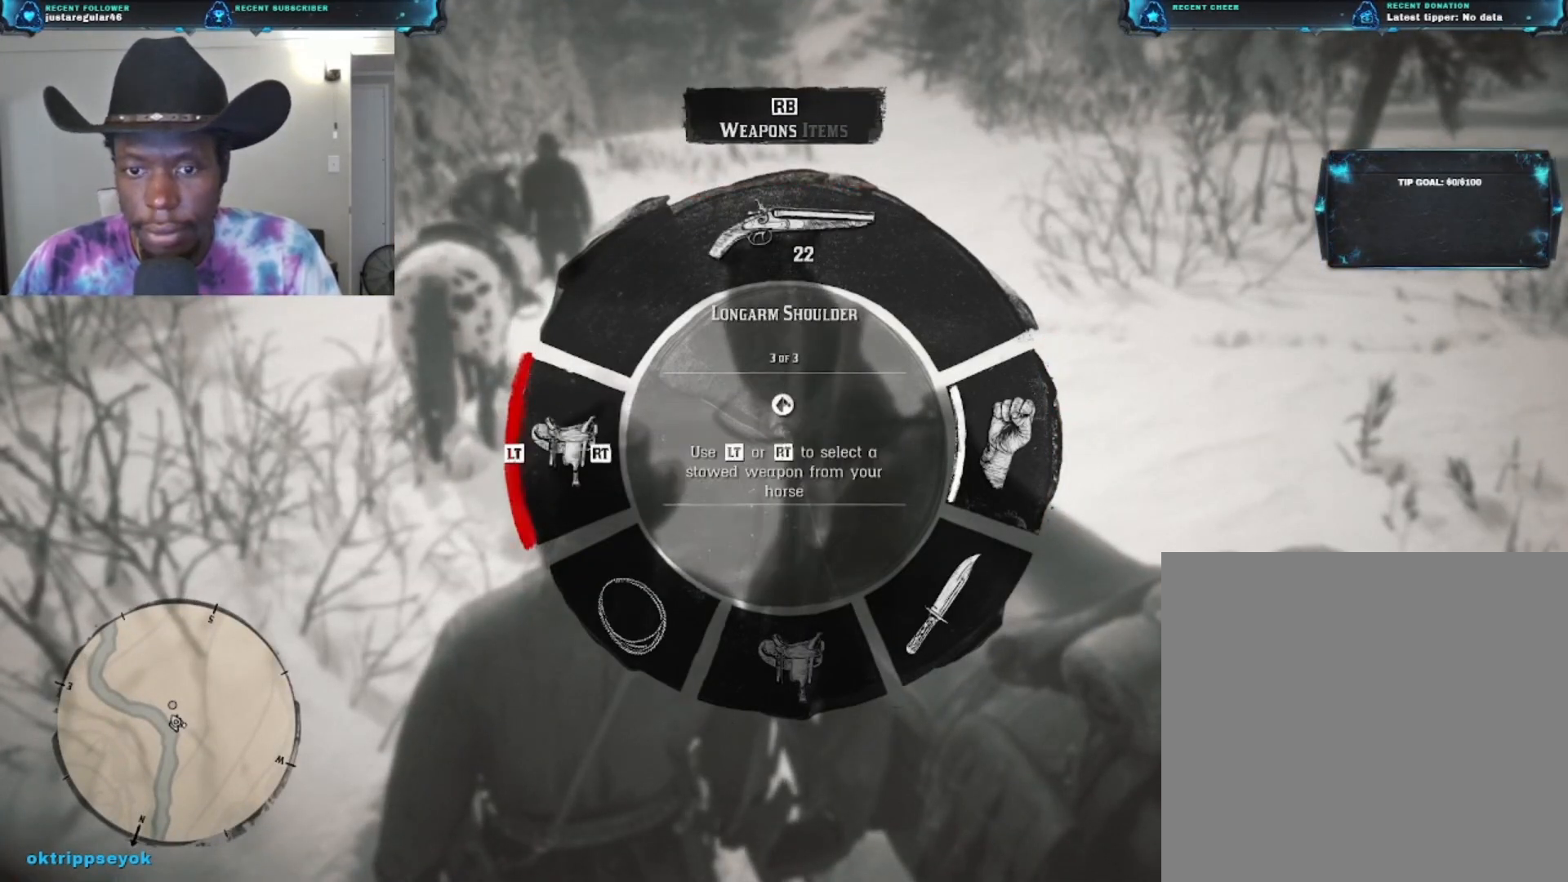
{"buttons": ["L1"], "left_stick": "center", "right_stick": "center", "events": [[233, "R2", "down"], [400, "R2", "up"]]}
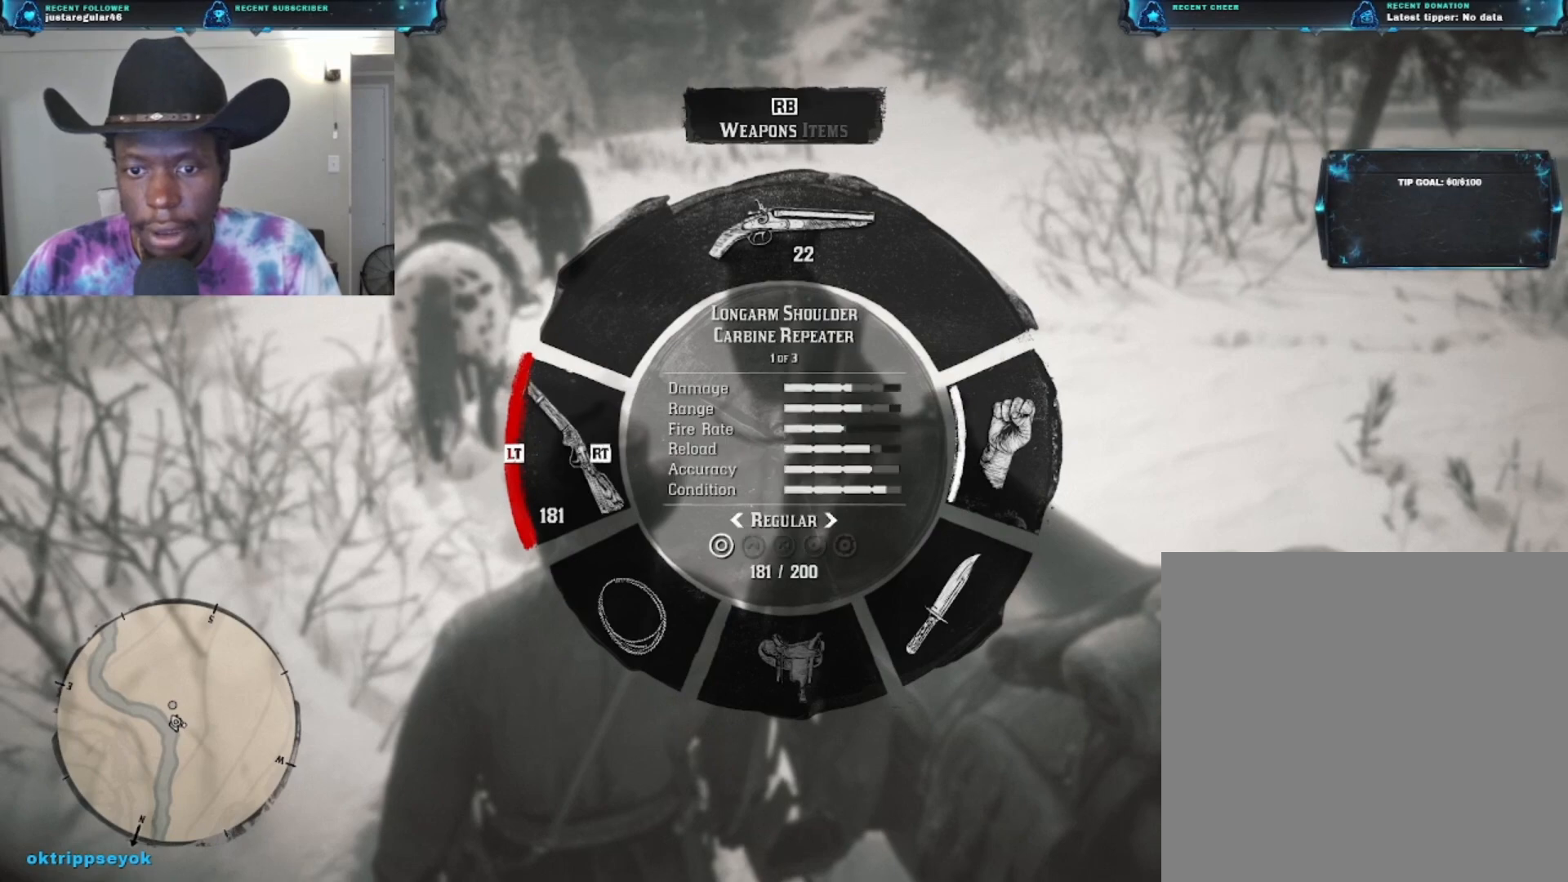
{"buttons": ["L1"], "left_stick": "center", "right_stick": "center", "events": [[200, "R2", "down"], [367, "R2", "up"]]}
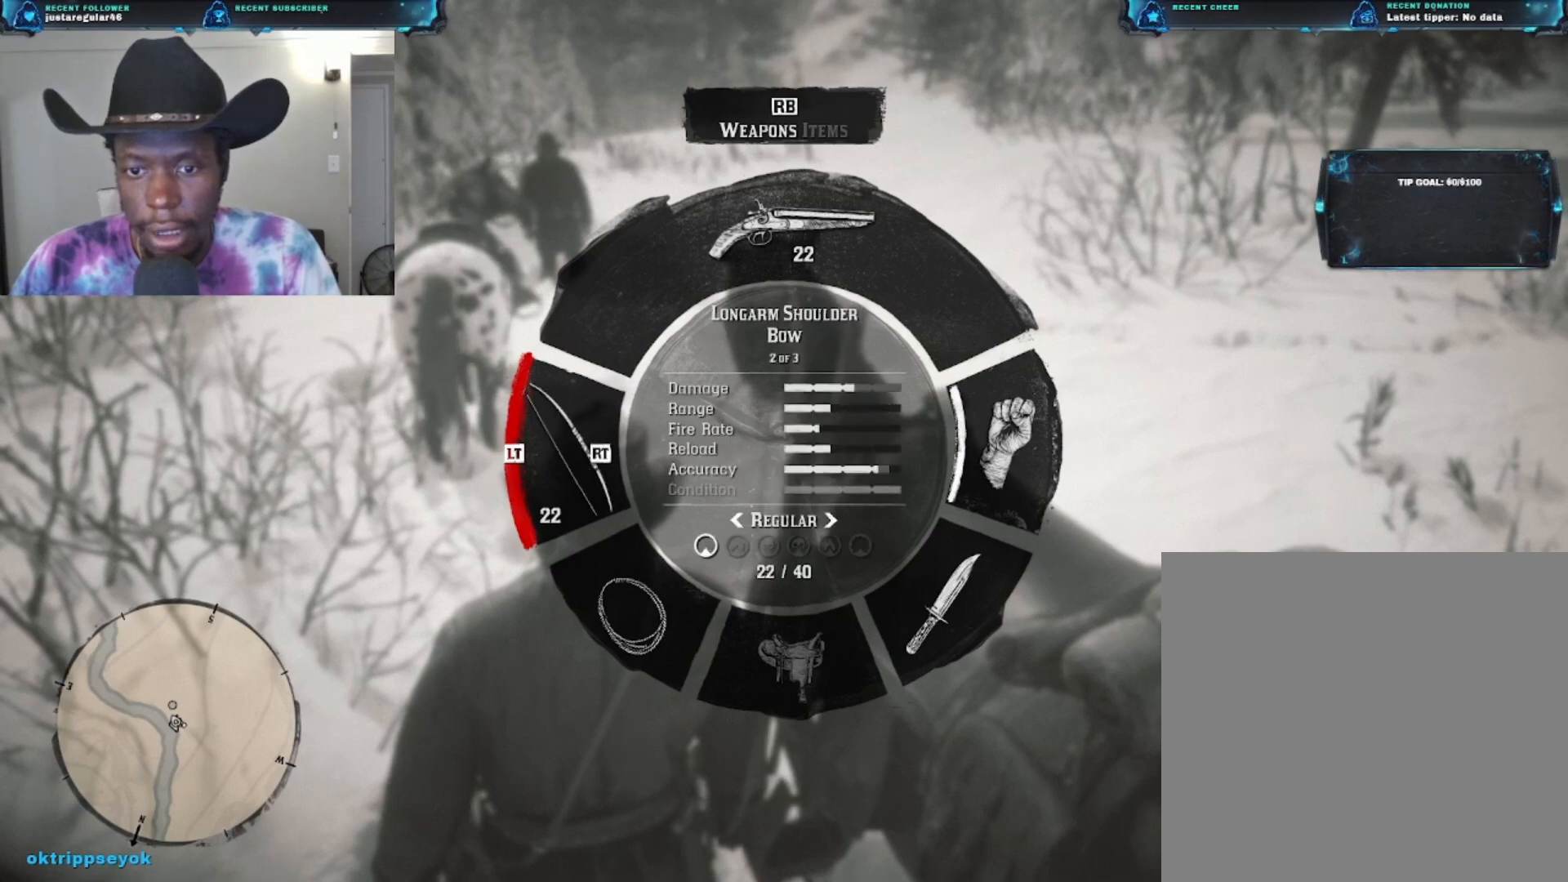
{"buttons": ["L1"], "left_stick": "center", "right_stick": "center", "events": []}